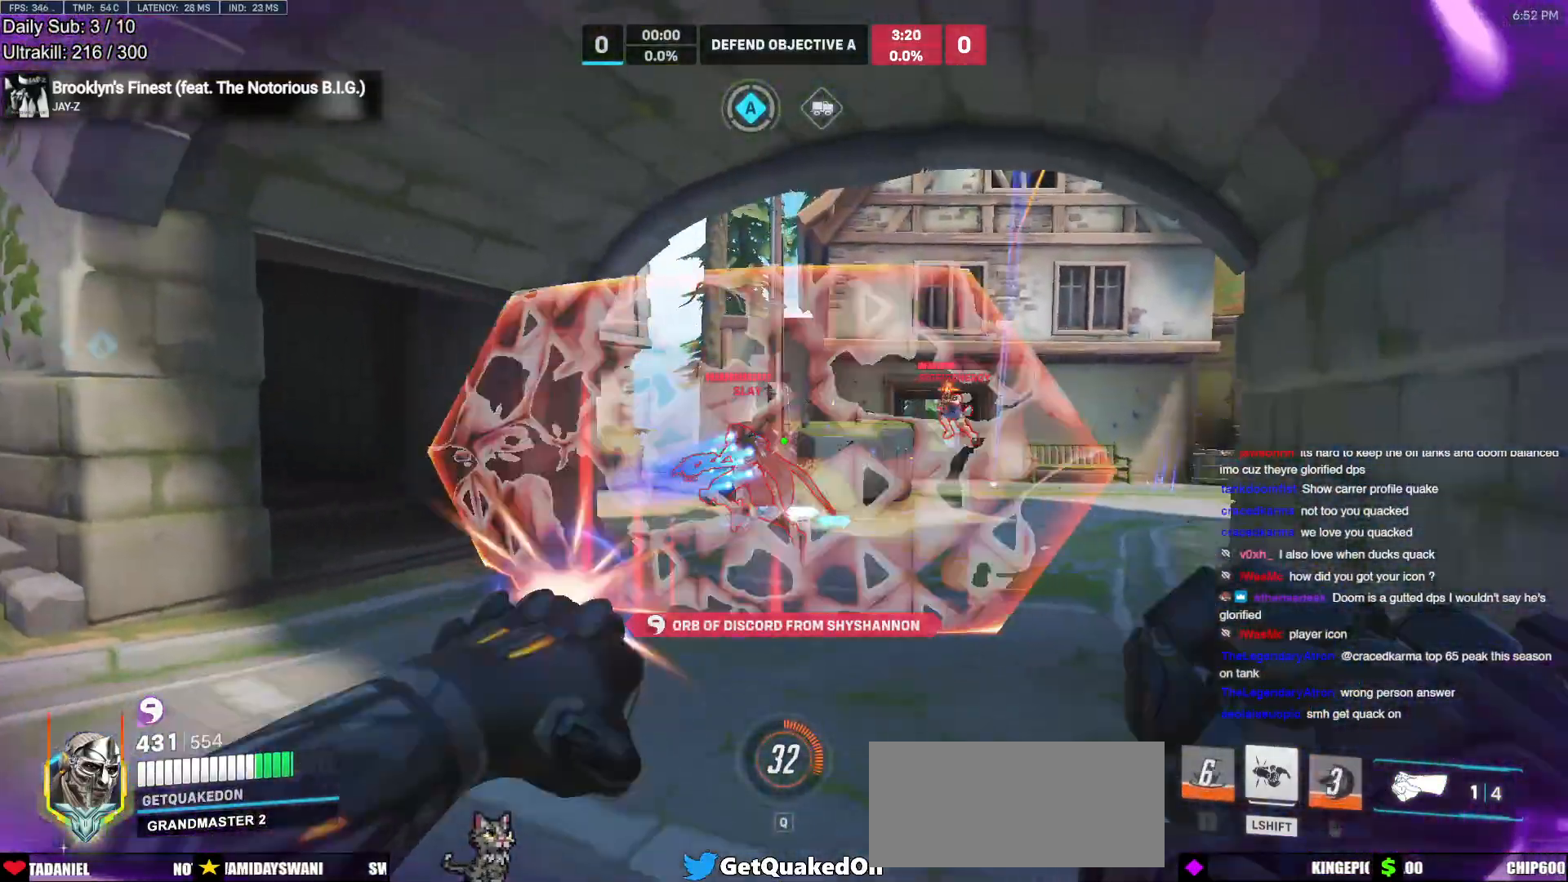
Gameplay with keyboard and mouse; each line is a JSON object with the keys and mouse buttons held at the frame after it. "events" lists presses ("down") and releases ("up") of "a", "ctrl", "d", "e", "f", "melee", "q", "r", "s", "shift", "space", "w", "mouse_left" and "mouse_right" between this image and that frame as [ms after this image, input, new state], when the widget could be followed in between. "mouse_left", "mouse_right" = the "left", "right" buttons of the "mouse" list. No other keys are recorded. Mouse movement is not recorded. Key names are as the overlay labels them; some are game actions (e.g. jump) rather than physical keys.
{"keys": ["a", "d", "shift"], "mouse": ["left"], "events": [[83, "mouse_left", "up"], [183, "a", "down"], [233, "s", "down"], [267, "d", "up"], [417, "d", "down"], [417, "mouse_left", "down"], [467, "s", "up"], [467, "shift", "down"]]}
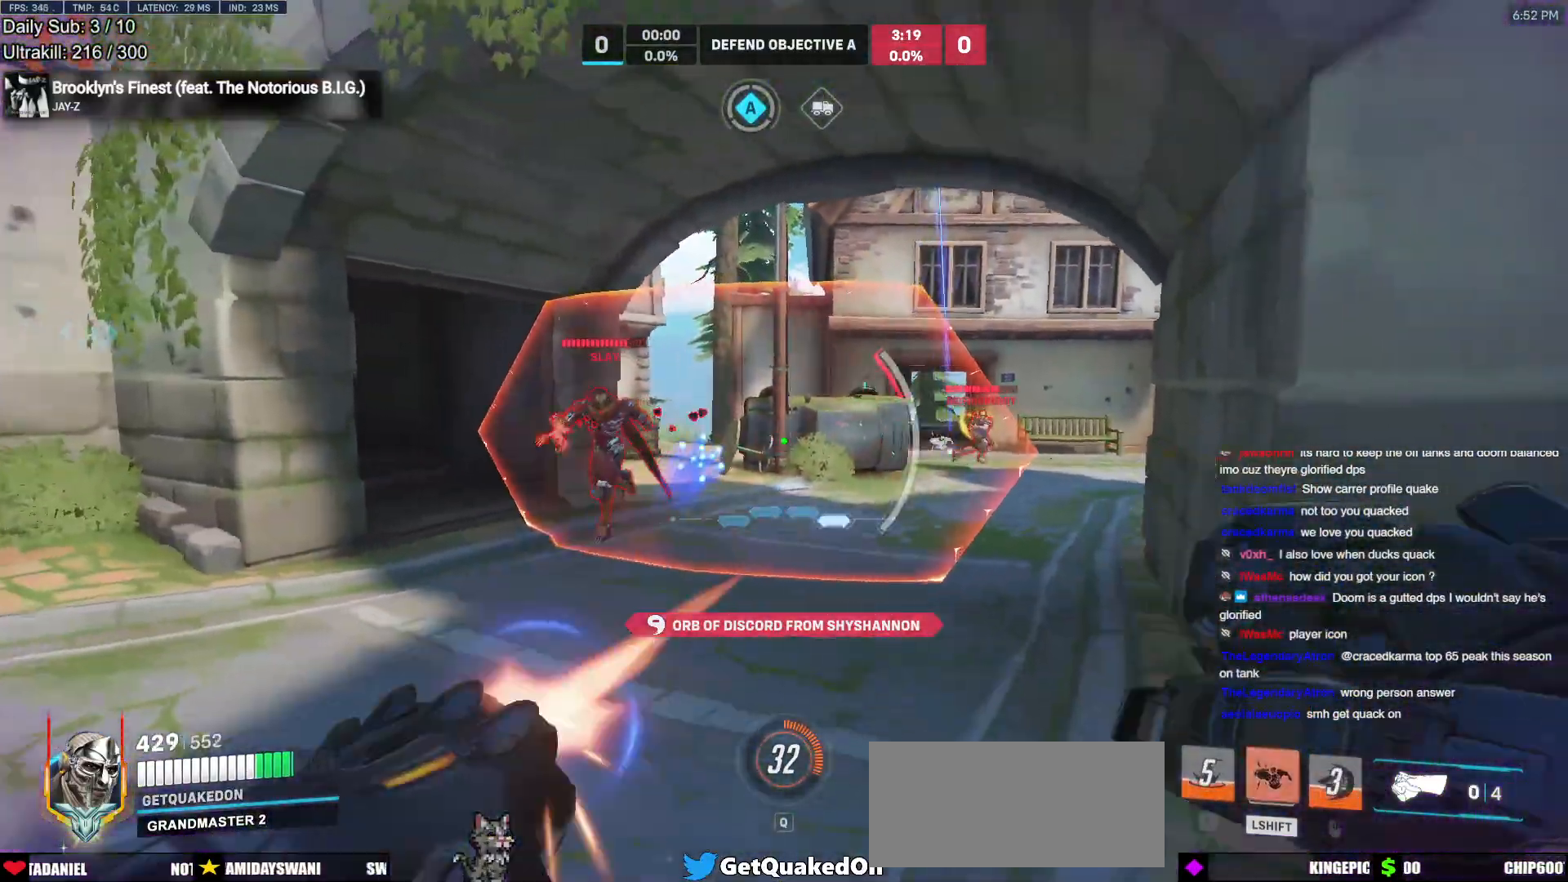
{"keys": ["d"], "mouse": [], "events": [[17, "mouse_left", "up"], [67, "a", "up"], [100, "a", "down"], [100, "s", "down"], [100, "shift", "up"], [150, "d", "up"], [250, "s", "up"], [433, "a", "up"], [433, "d", "down"], [433, "w", "down"], [483, "w", "up"]]}
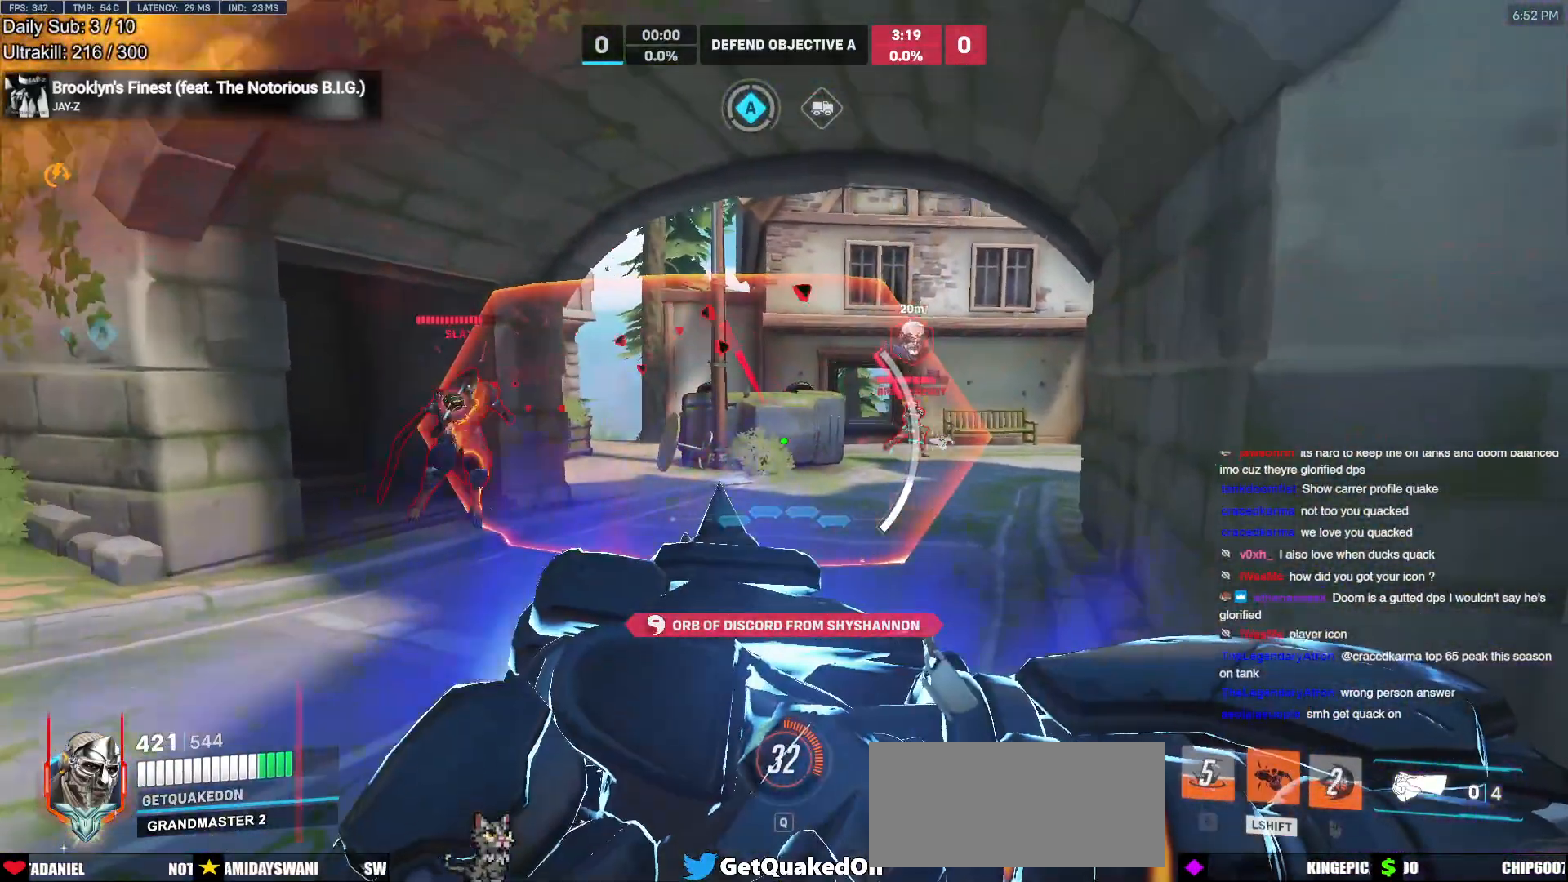
{"keys": ["d", "s", "space"], "mouse": [], "events": [[300, "s", "down"], [450, "space", "down"]]}
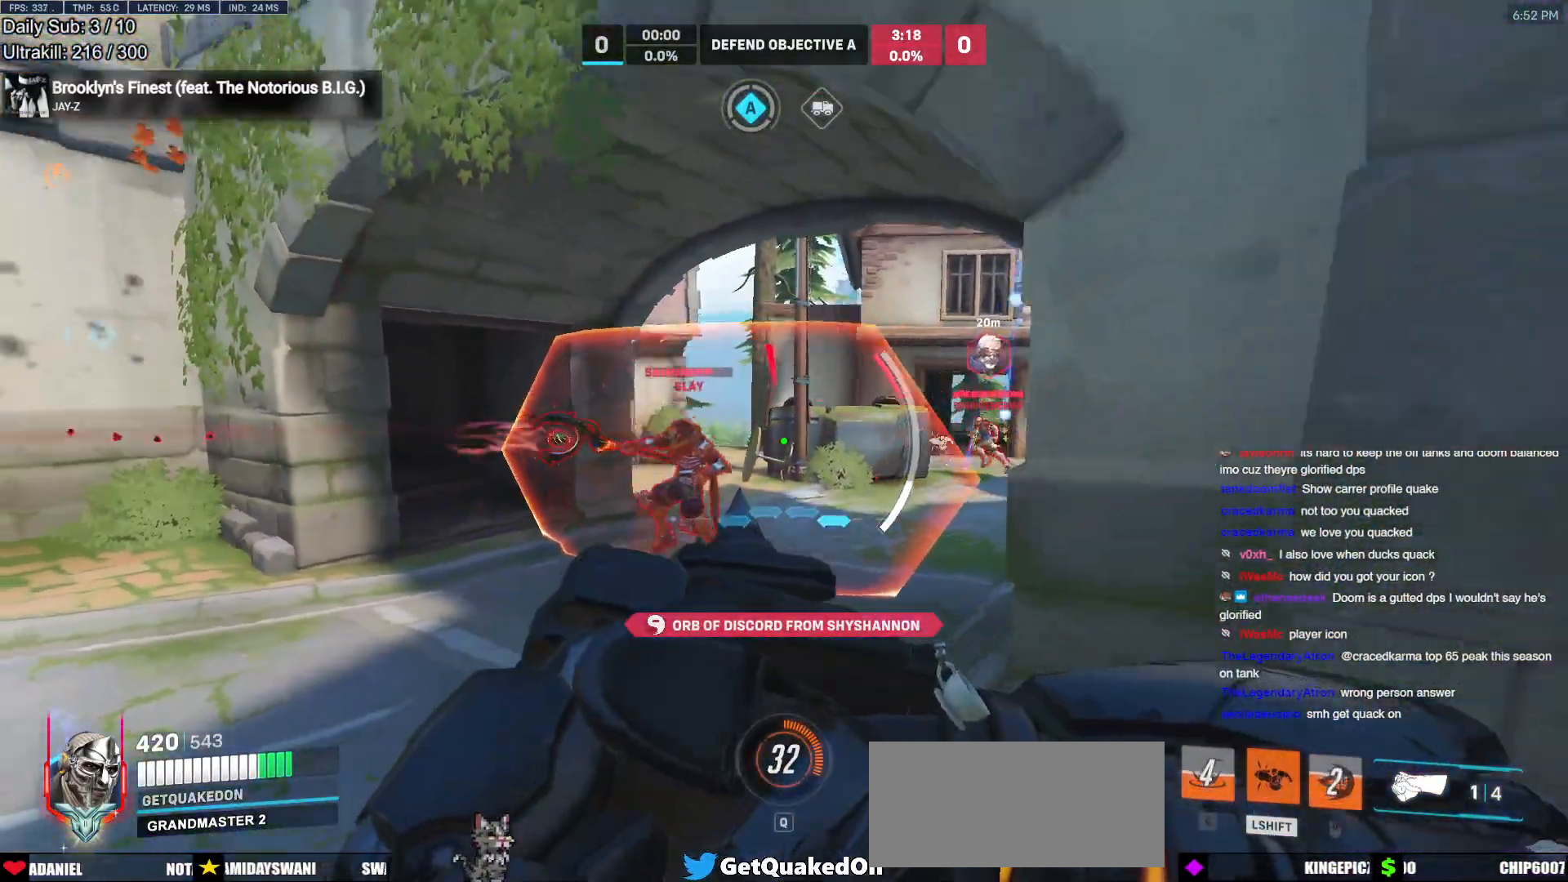
{"keys": ["w"], "mouse": [], "events": [[33, "shift", "down"], [83, "space", "up"], [133, "shift", "up"], [183, "mouse_left", "down"], [233, "s", "up"], [283, "mouse_left", "up"], [367, "w", "down"], [467, "d", "up"]]}
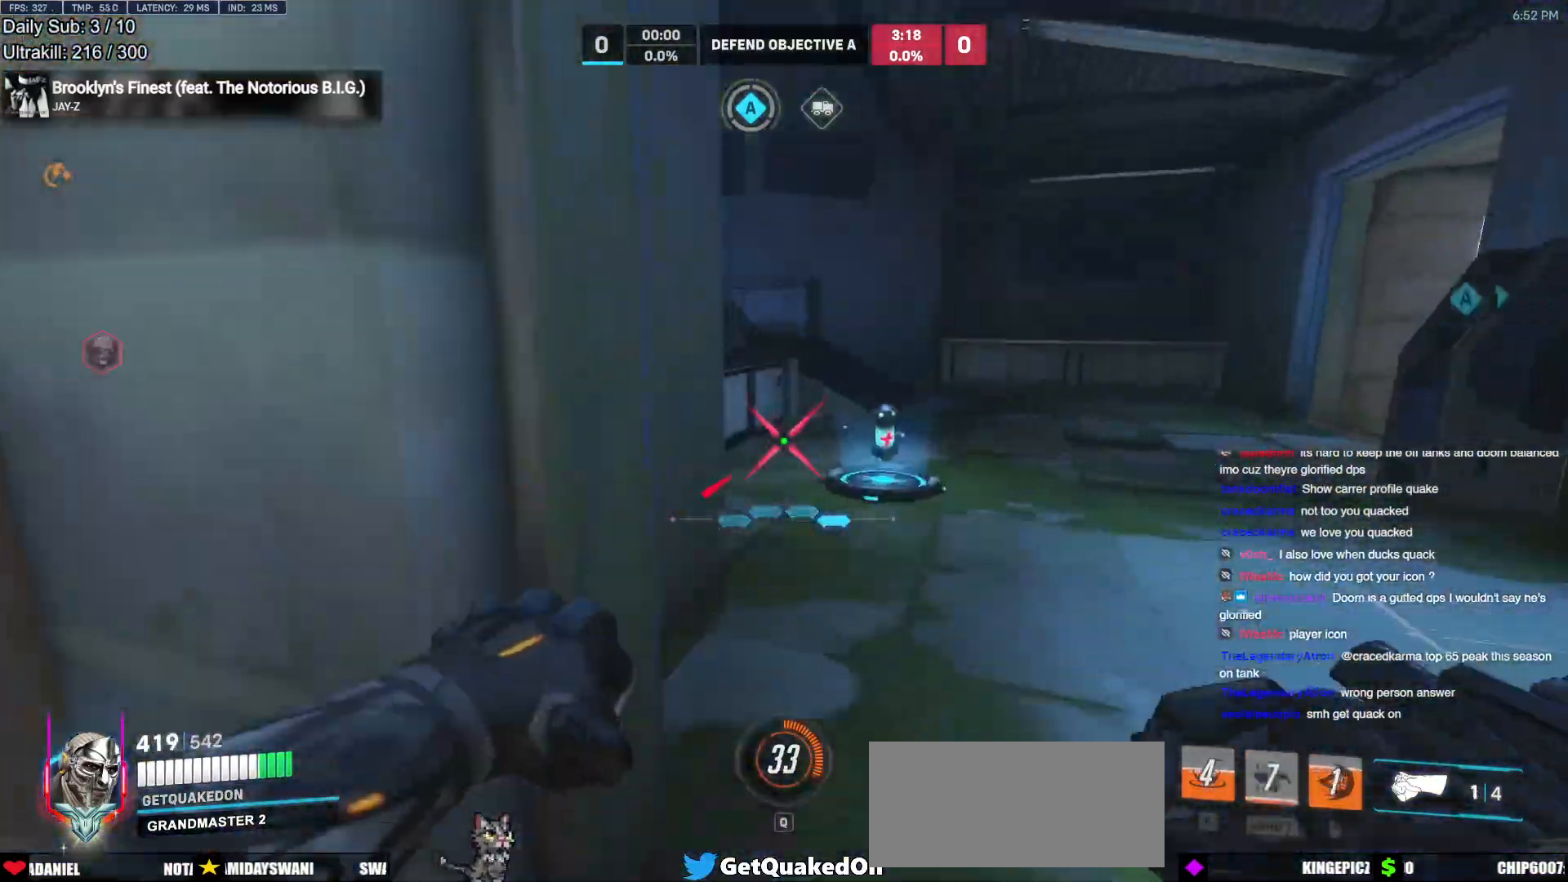
{"keys": ["w"], "mouse": [], "events": []}
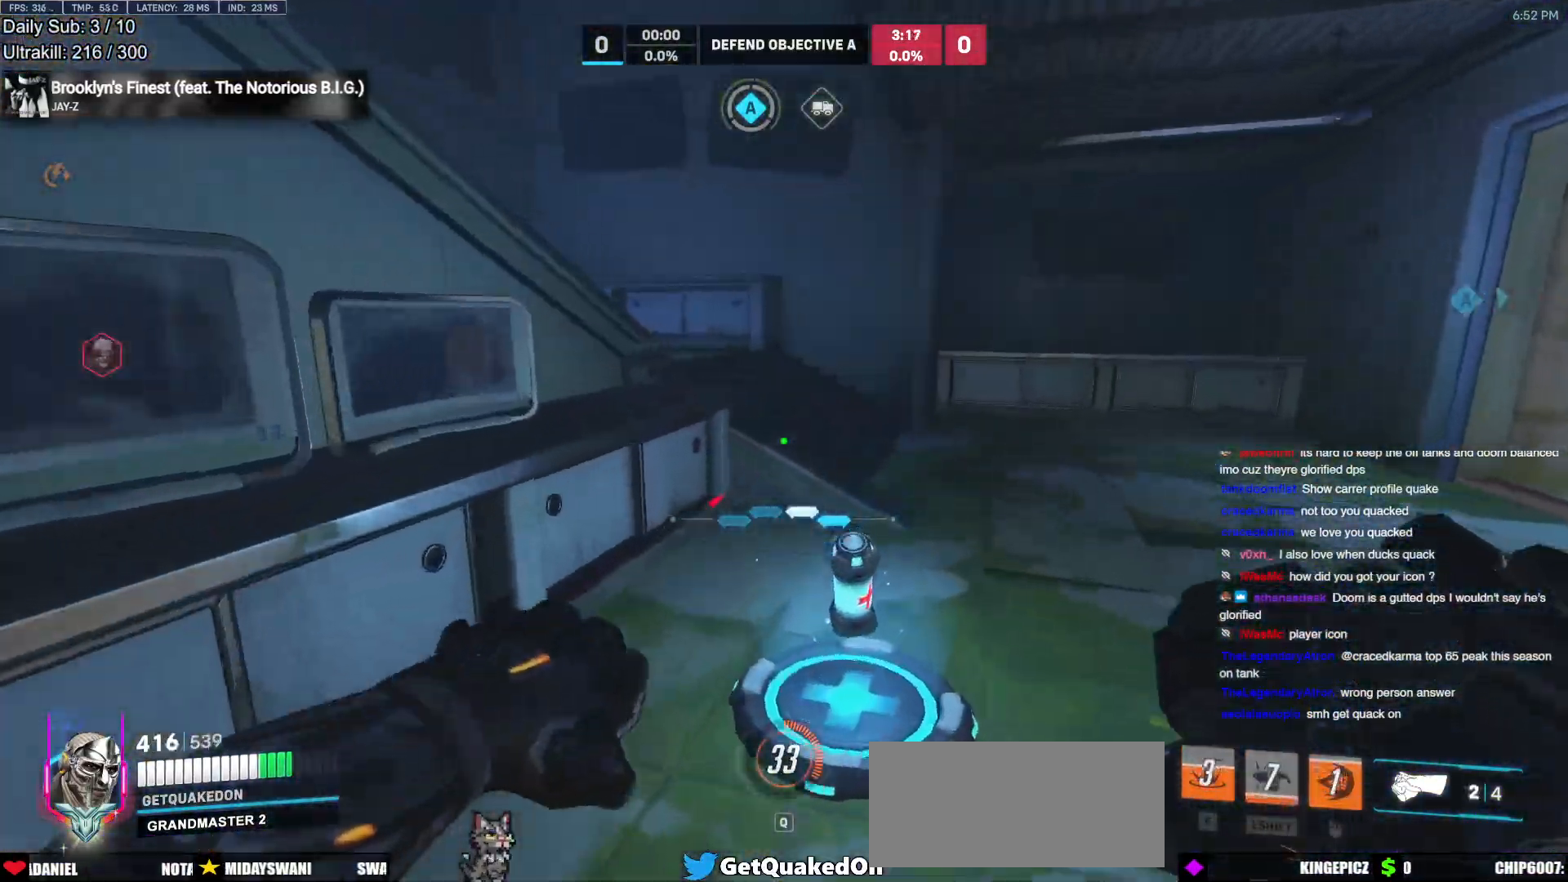
{"keys": ["w"], "mouse": [], "events": [[267, "space", "down"], [350, "space", "up"]]}
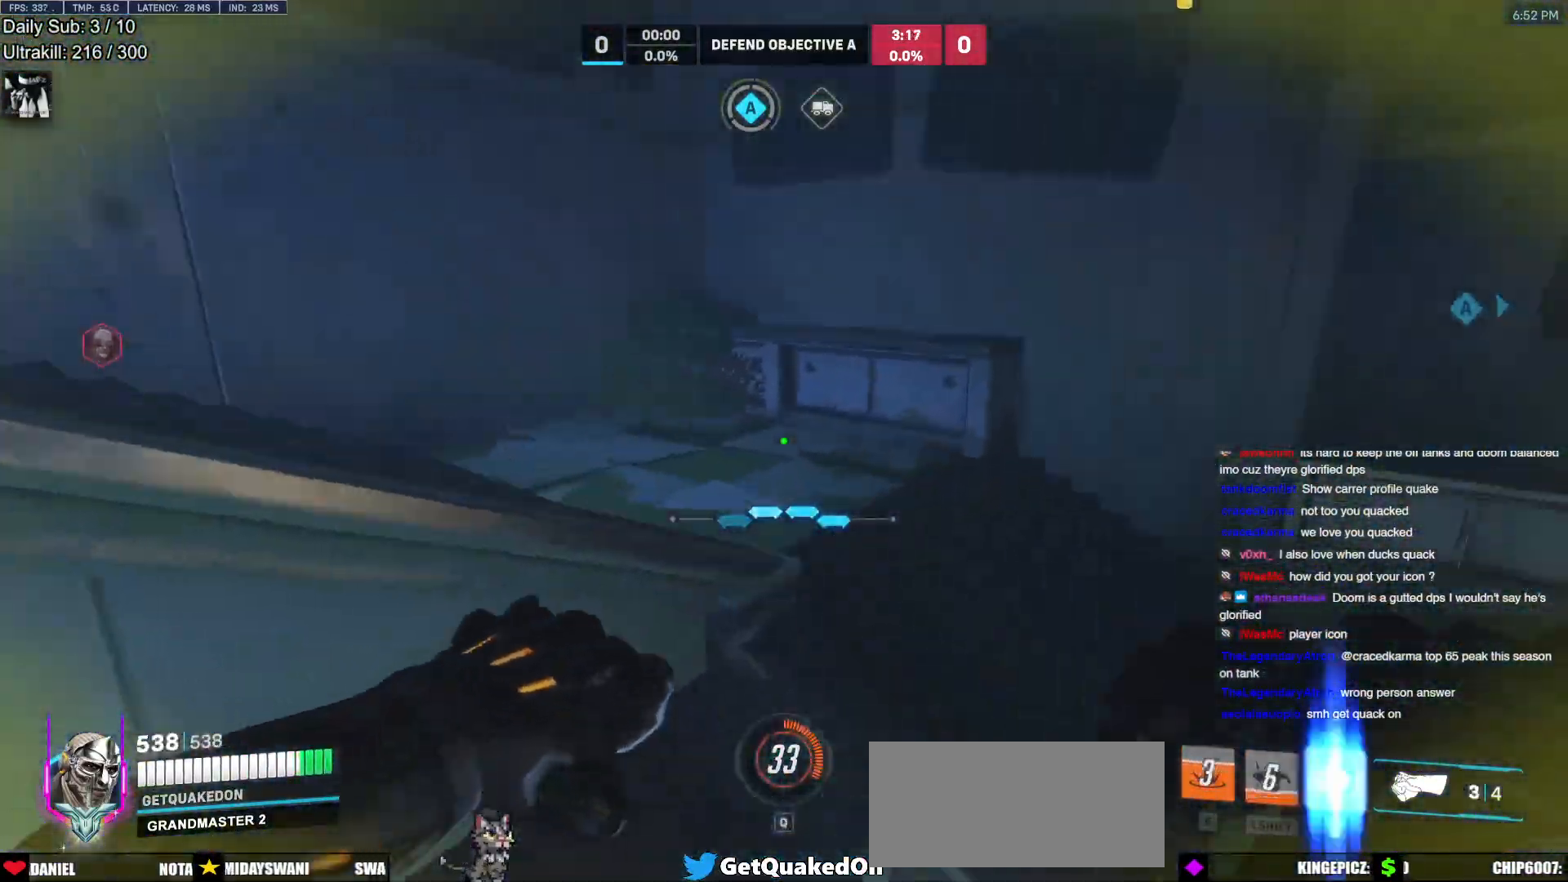
{"keys": ["w"], "mouse": [], "events": [[183, "space", "down"], [283, "space", "up"], [367, "space", "down"], [367, "w", "up"], [417, "w", "down"], [467, "space", "up"]]}
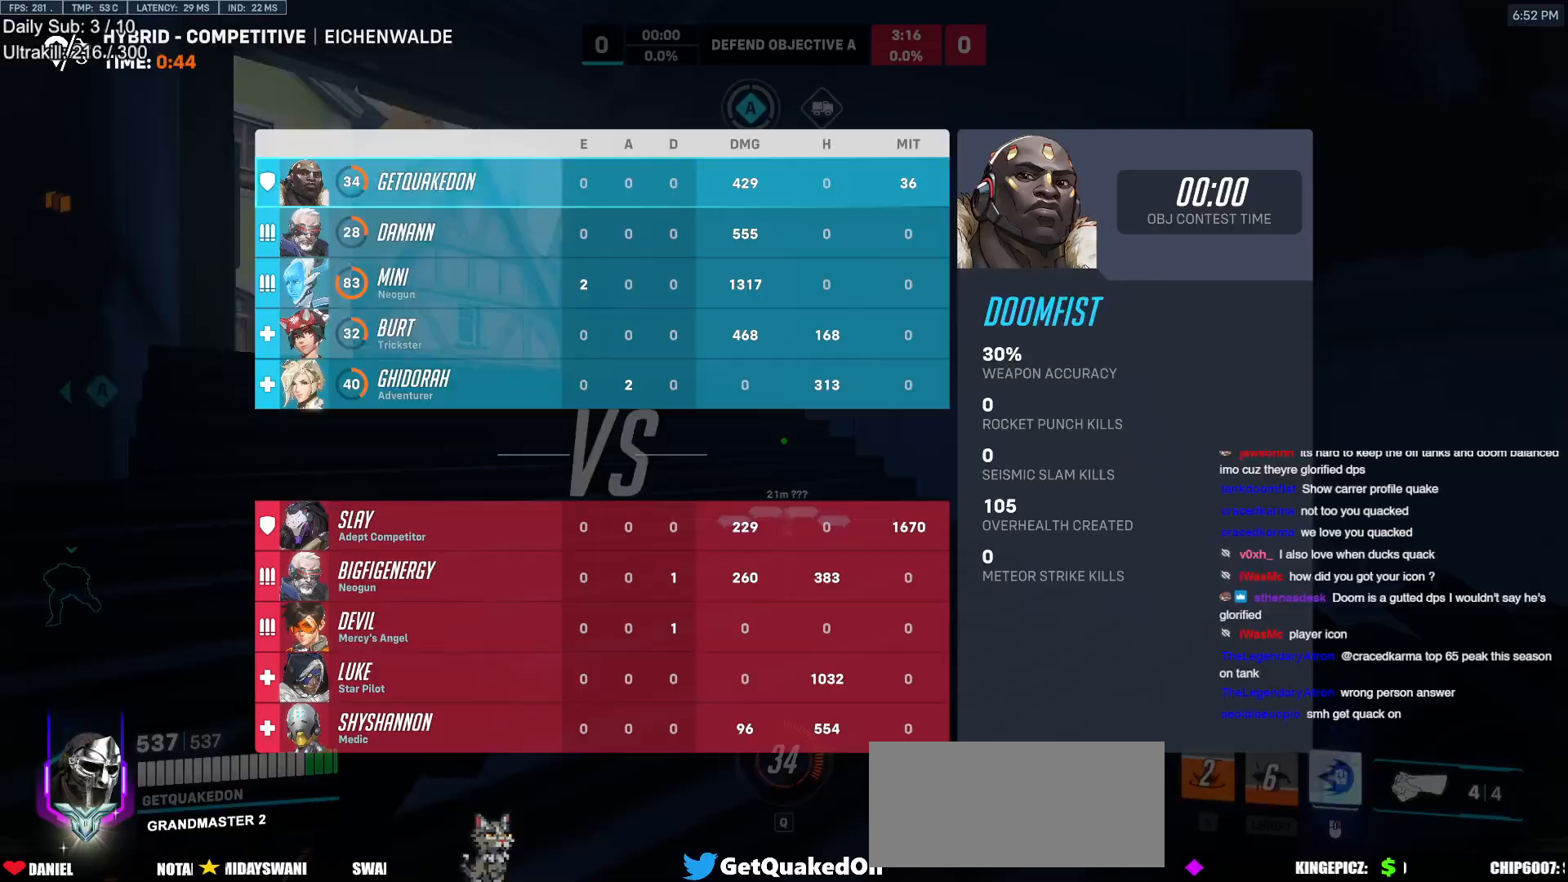
{"keys": ["w"], "mouse": [], "events": []}
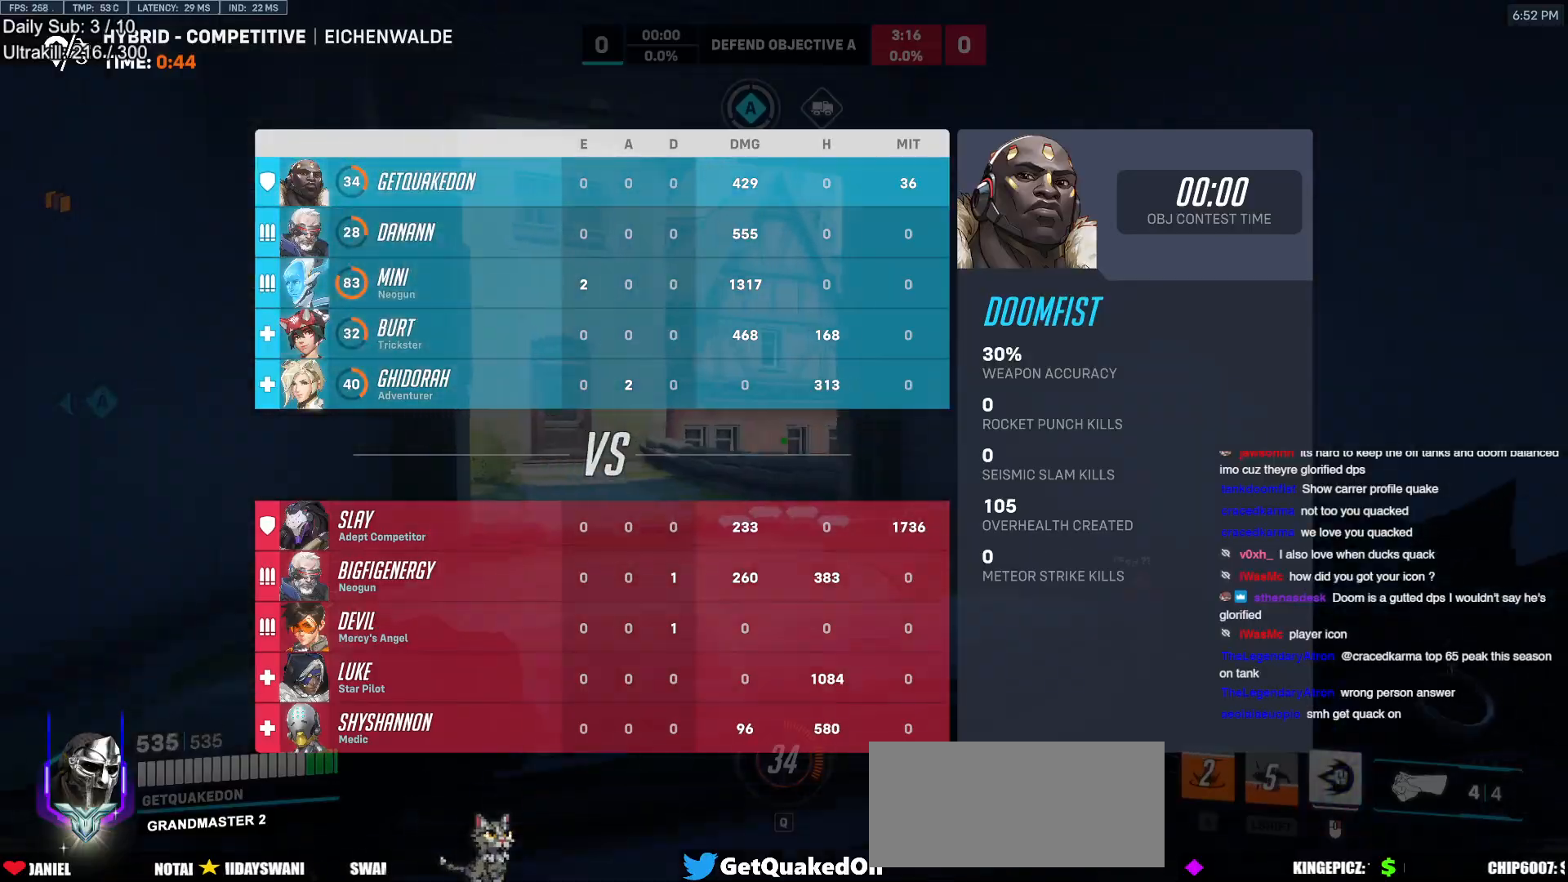
{"keys": ["w"], "mouse": [], "events": []}
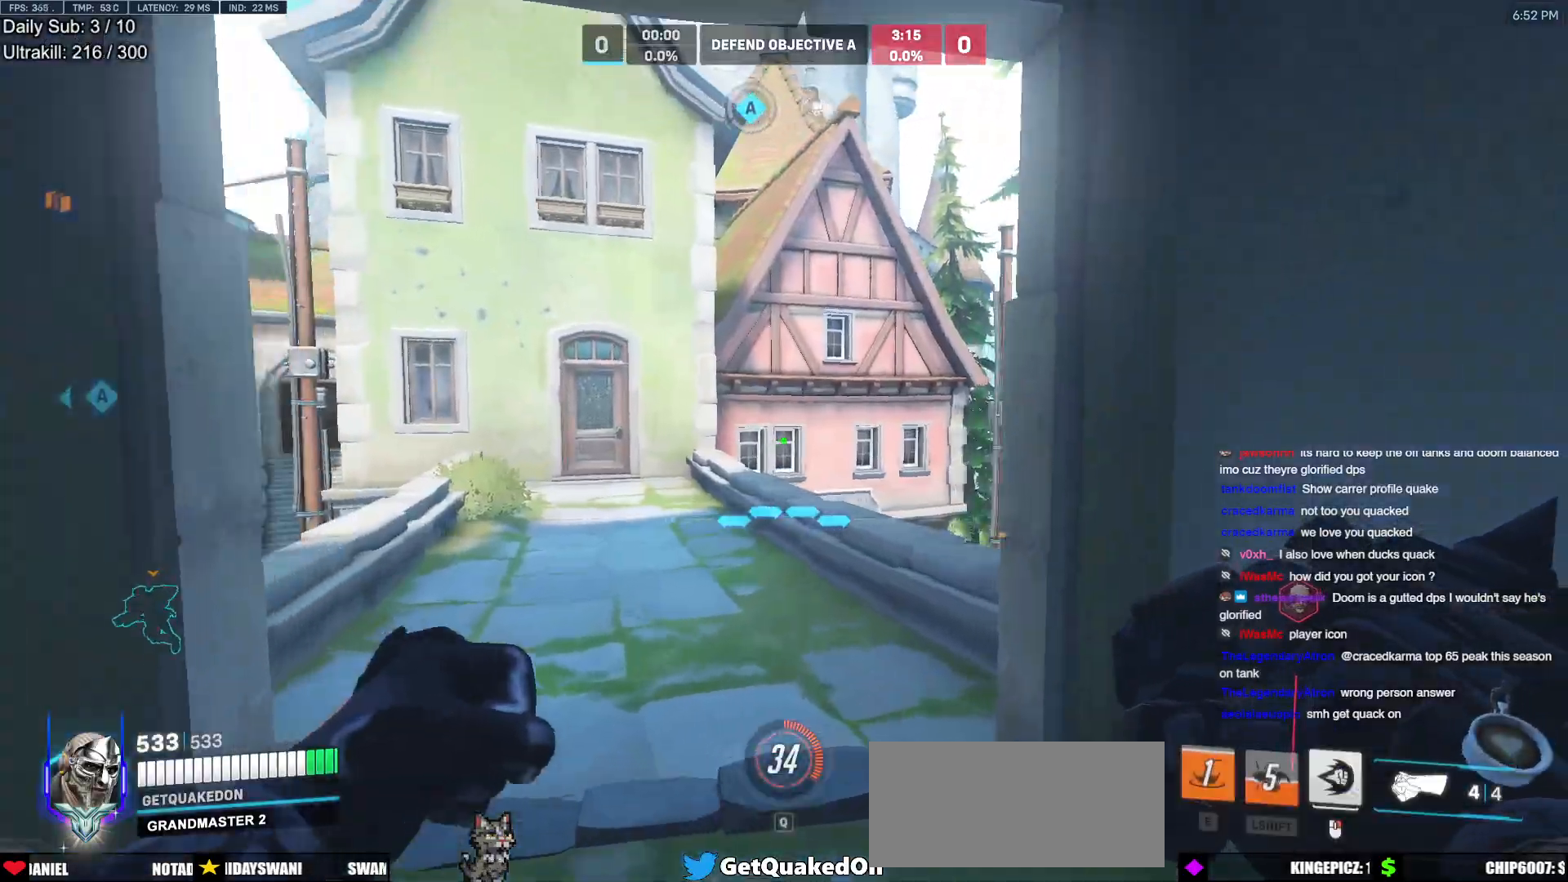
{"keys": ["w"], "mouse": [], "events": [[133, "a", "down"], [233, "a", "up"], [317, "a", "down"], [417, "a", "up"]]}
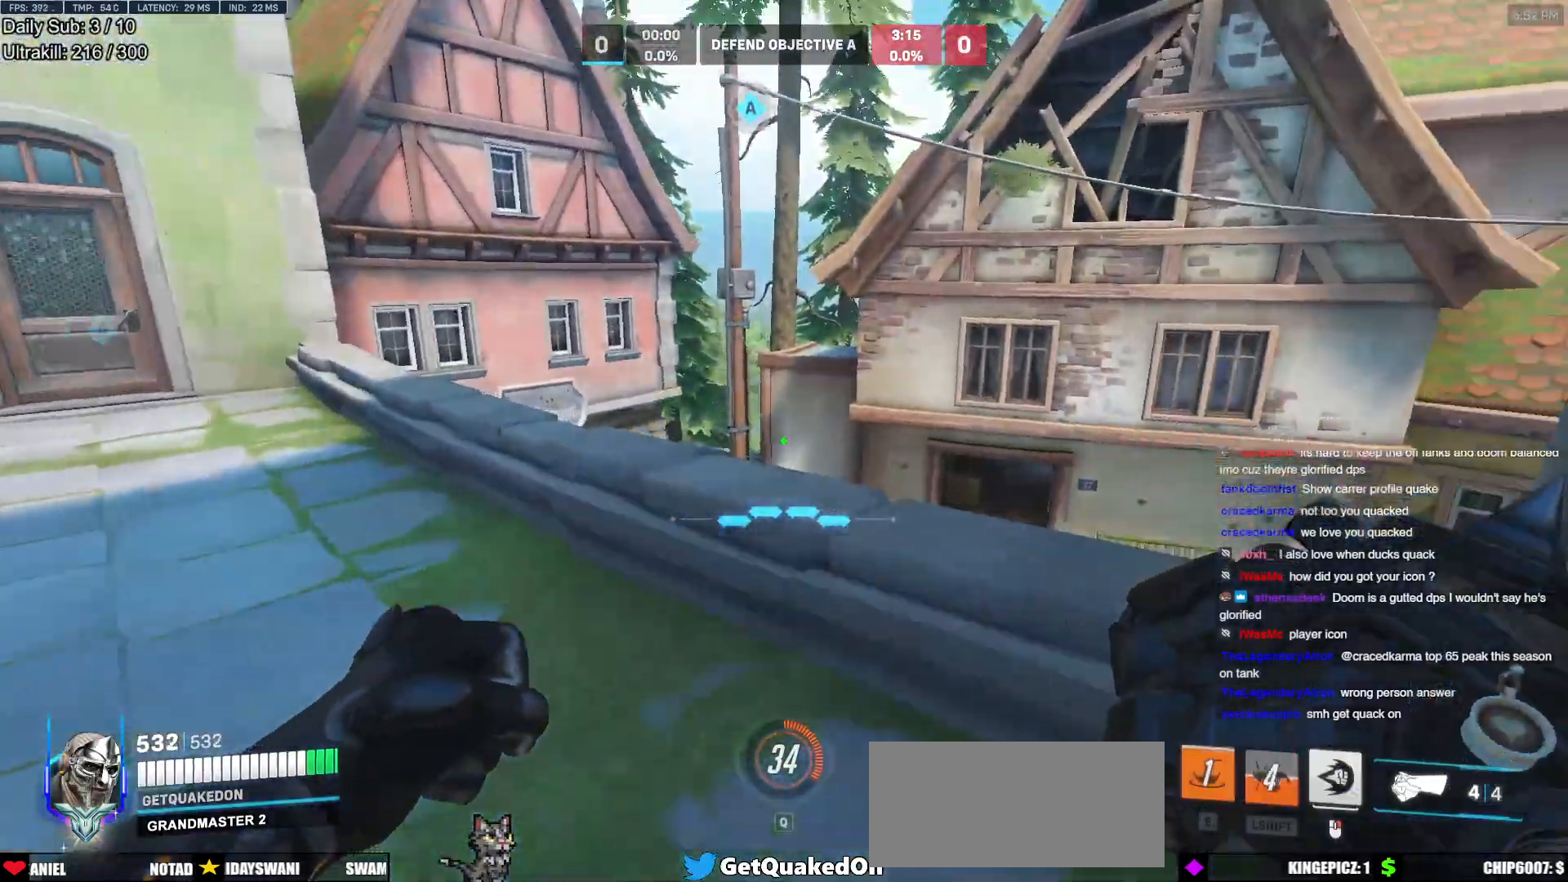
{"keys": ["d", "w"], "mouse": [], "events": [[100, "space", "down"], [250, "d", "down"], [250, "space", "up"]]}
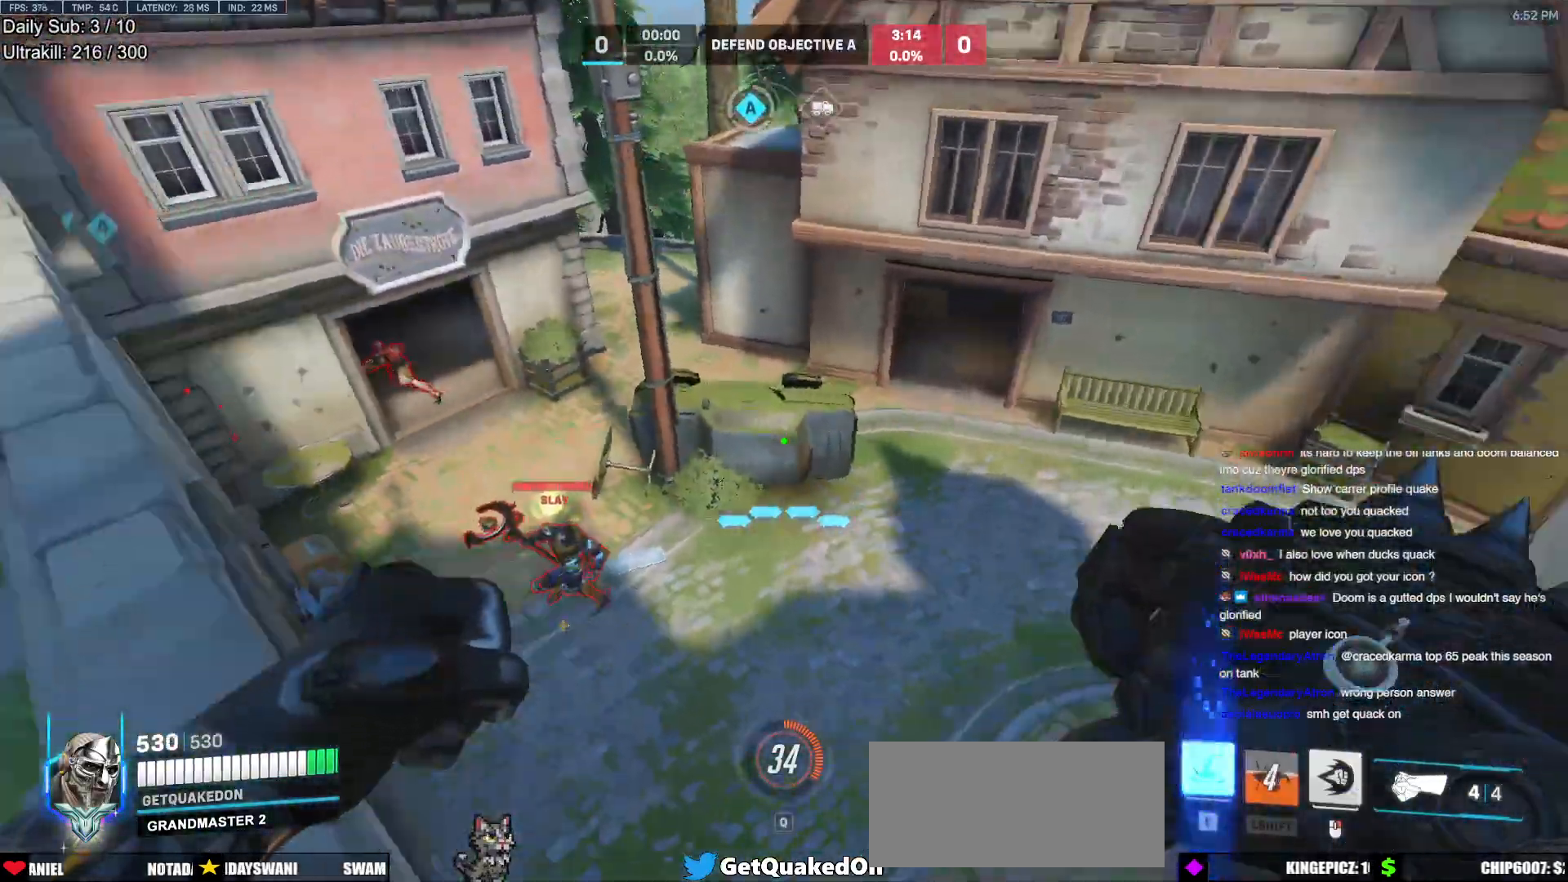
{"keys": ["w"], "mouse": ["right"], "events": [[117, "mouse_left", "down"], [217, "mouse_right", "down"], [300, "mouse_left", "up"], [400, "d", "up"]]}
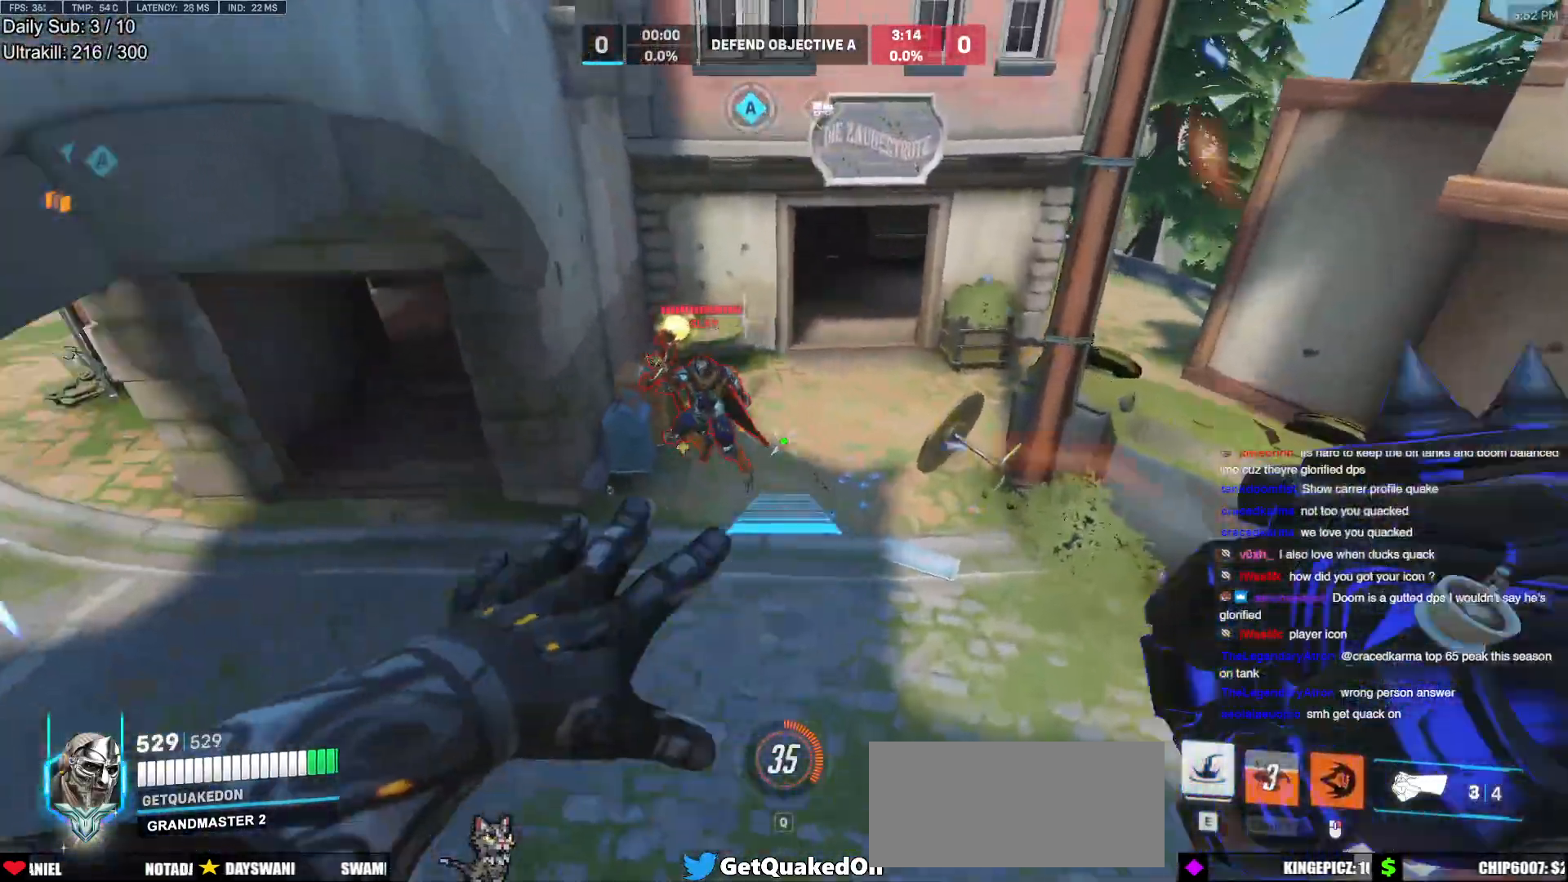
{"keys": ["s"], "mouse": [], "events": [[83, "a", "down"], [233, "w", "up"], [283, "mouse_right", "up"], [417, "a", "up"], [417, "s", "down"]]}
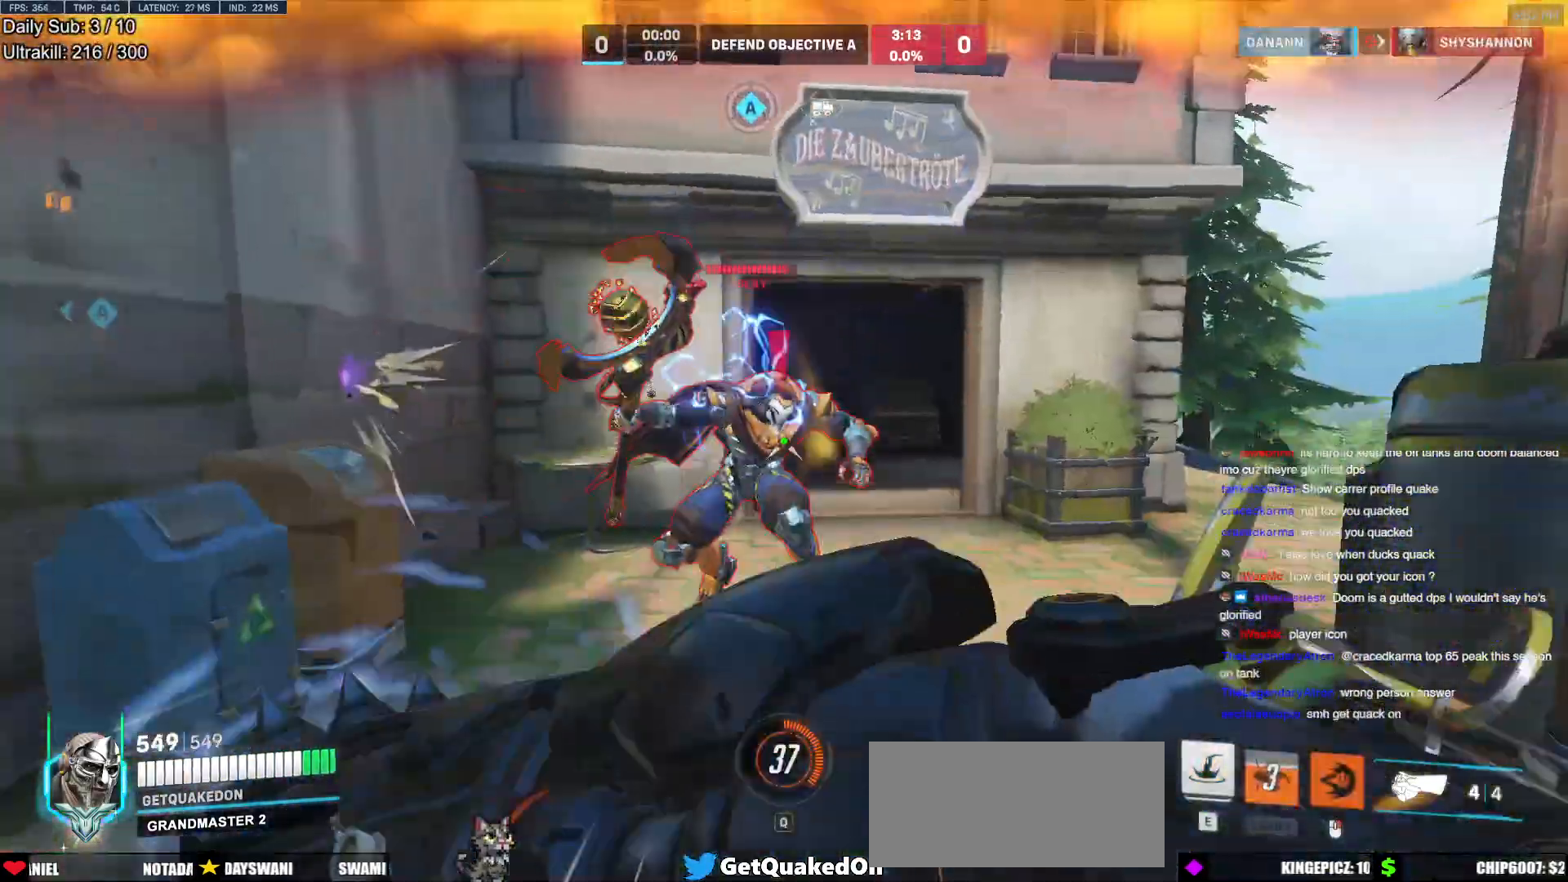
{"keys": ["a", "s"], "mouse": [], "events": [[50, "a", "down"], [100, "a", "up"], [150, "mouse_left", "down"], [200, "a", "down"], [250, "s", "up"], [333, "e", "down"], [333, "mouse_left", "up"], [433, "e", "up"], [483, "s", "down"]]}
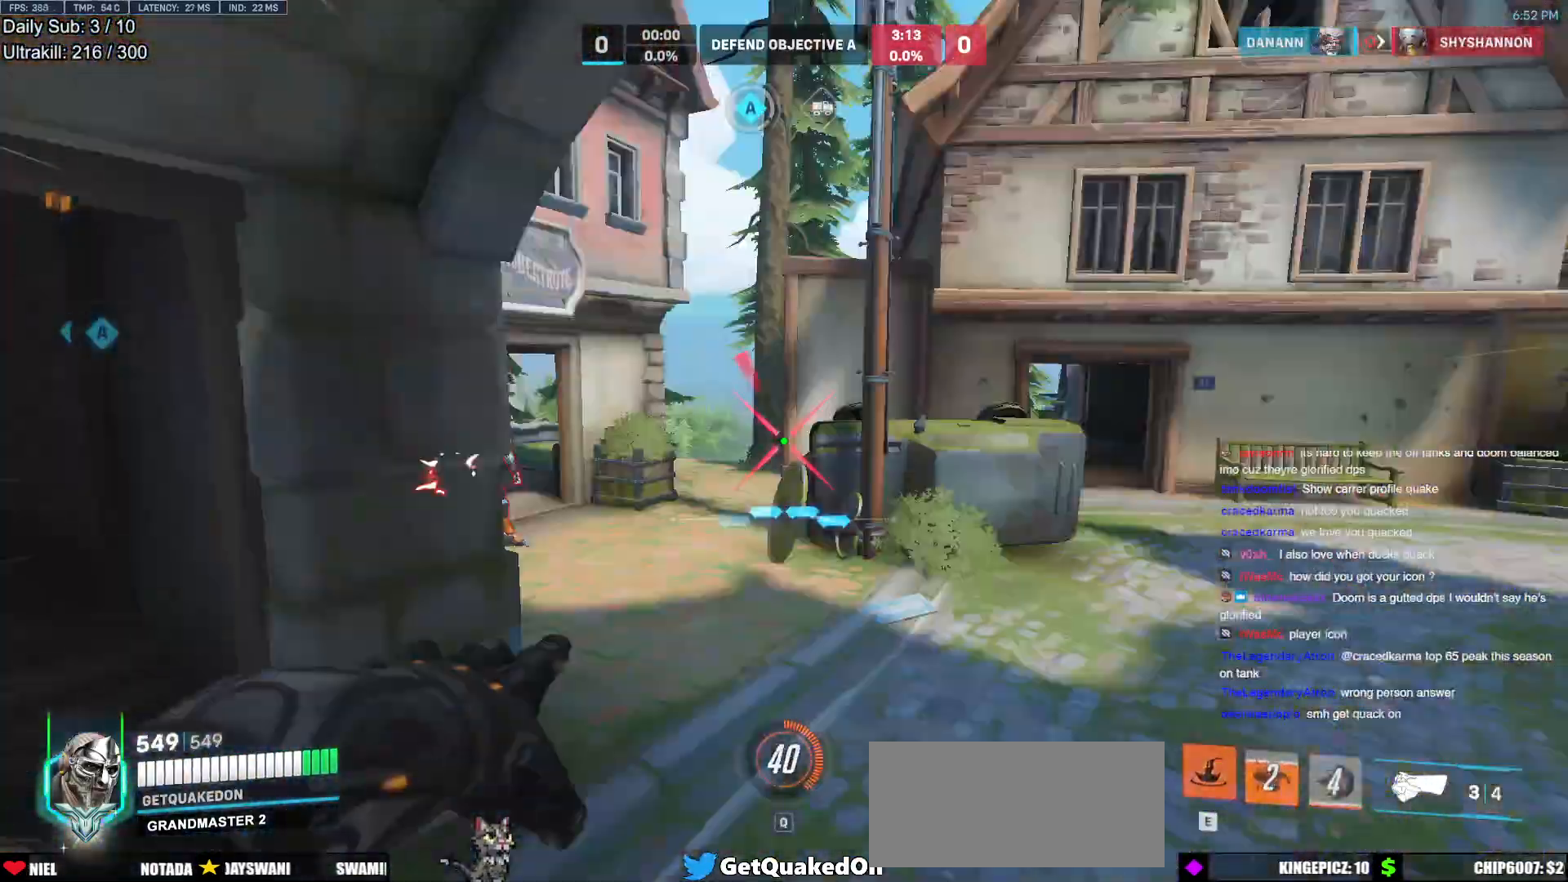
{"keys": ["a"], "mouse": [], "events": [[400, "s", "up"]]}
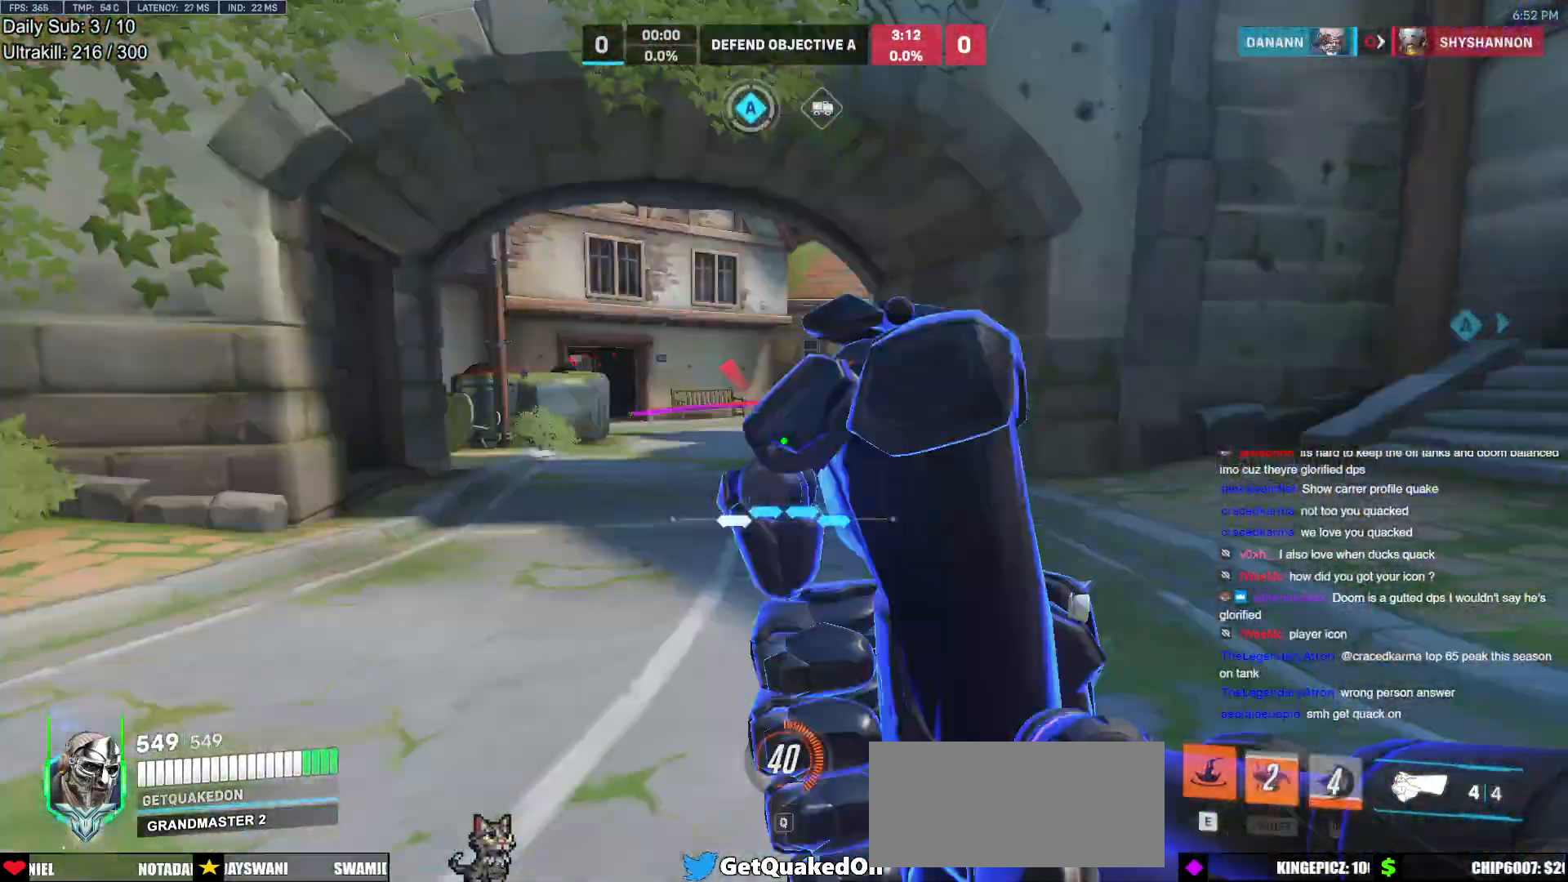
{"keys": ["a"], "mouse": ["left"], "events": [[50, "space", "down"], [183, "space", "up"], [367, "mouse_left", "down"]]}
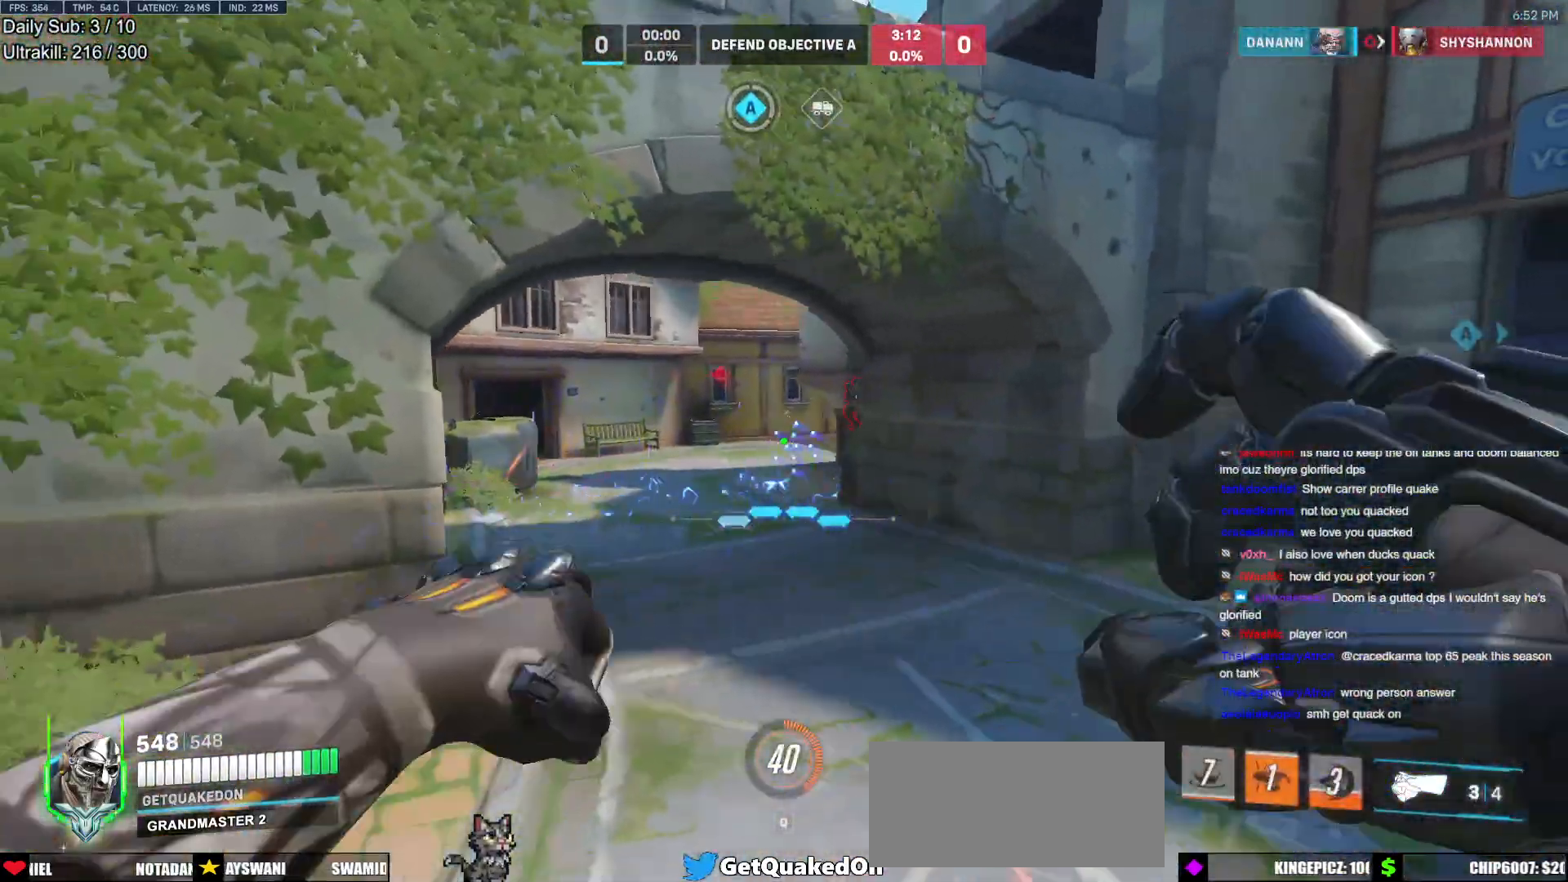
{"keys": ["a", "s"], "mouse": [], "events": [[17, "mouse_left", "up"], [17, "s", "down"], [200, "mouse_left", "down"], [250, "space", "down"], [283, "mouse_left", "up"], [333, "space", "up"]]}
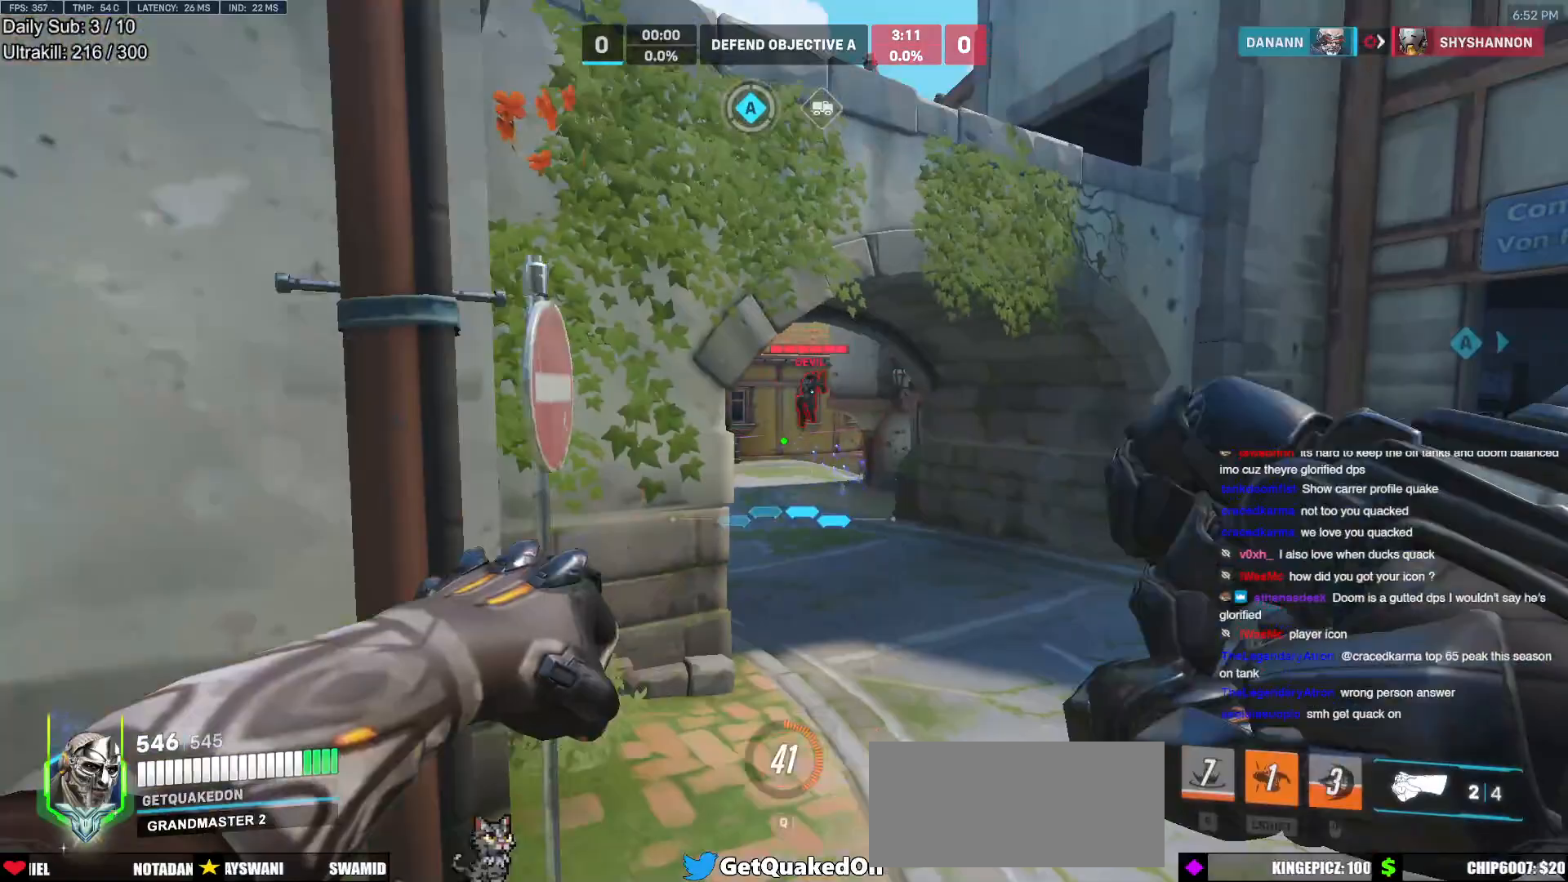
{"keys": ["a", "w"], "mouse": [], "events": [[33, "mouse_left", "down"], [67, "s", "up"], [117, "mouse_left", "up"], [300, "w", "down"]]}
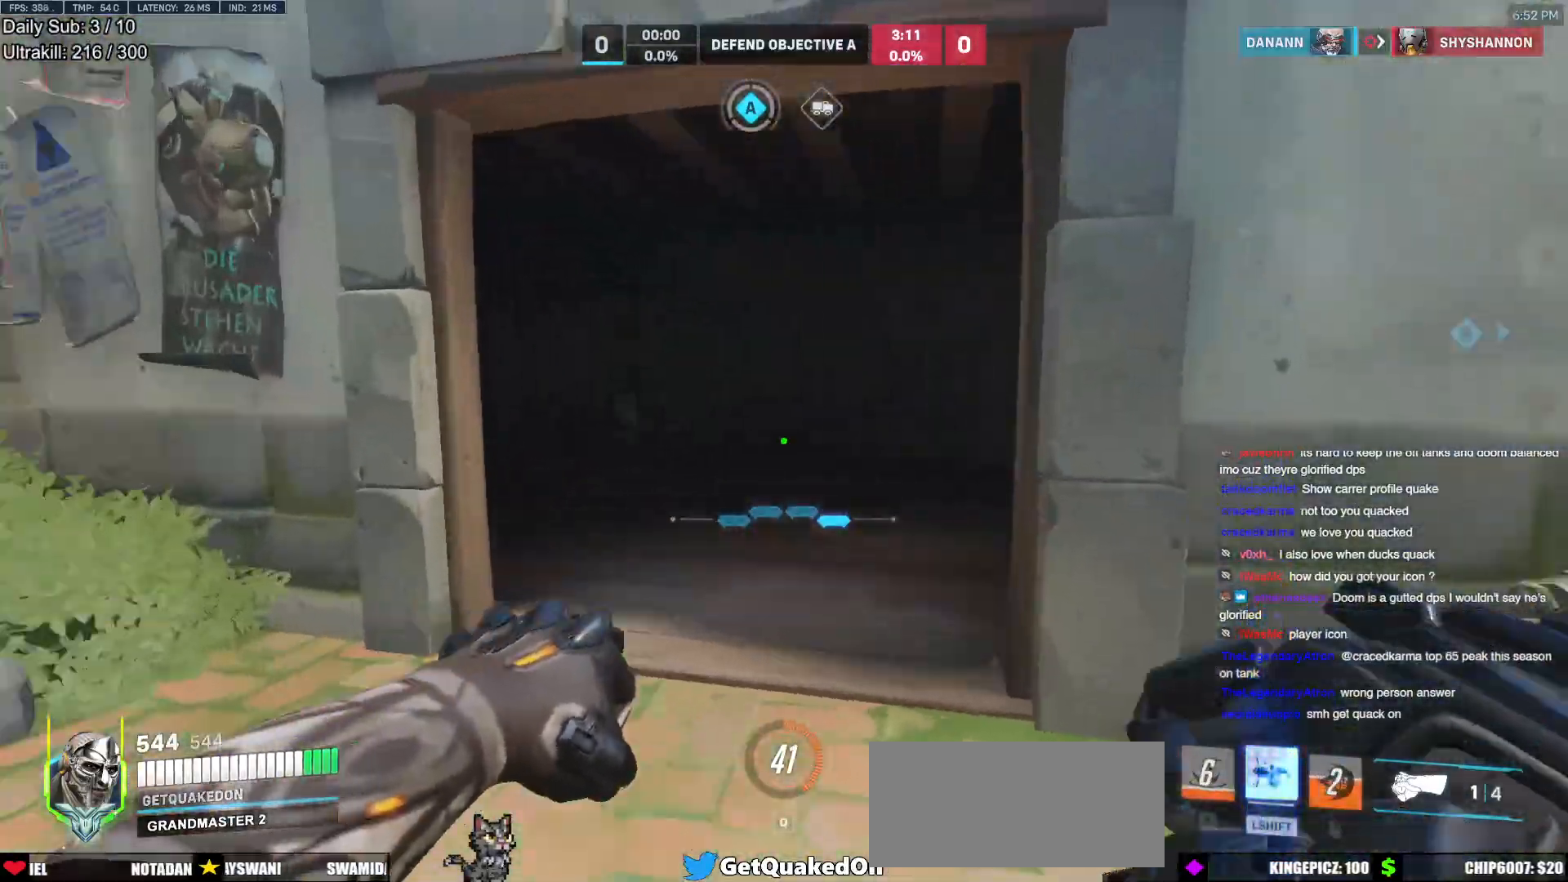
{"keys": ["a", "w"], "mouse": ["left"], "events": [[50, "a", "up"], [50, "d", "down"], [417, "a", "down"], [417, "d", "up"], [417, "mouse_left", "down"]]}
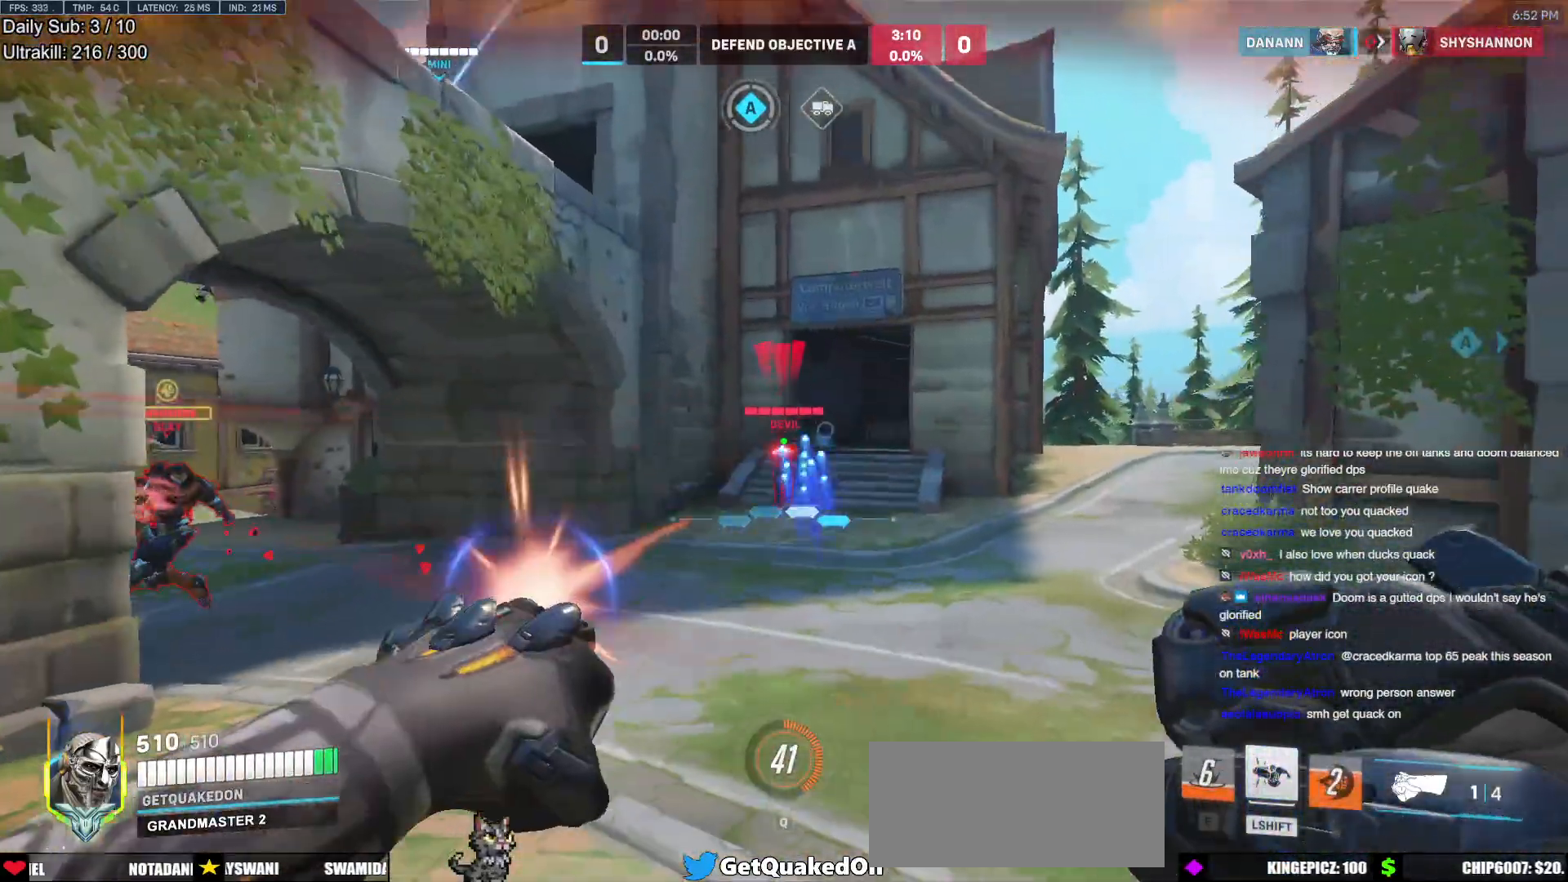
{"keys": ["s"], "mouse": [], "events": [[50, "mouse_left", "up"], [100, "a", "up"], [100, "d", "down"], [100, "w", "up"], [250, "a", "down"], [250, "d", "up"], [250, "s", "down"], [283, "mouse_left", "down"], [383, "space", "down"], [433, "a", "up"], [433, "mouse_left", "up"], [483, "space", "up"]]}
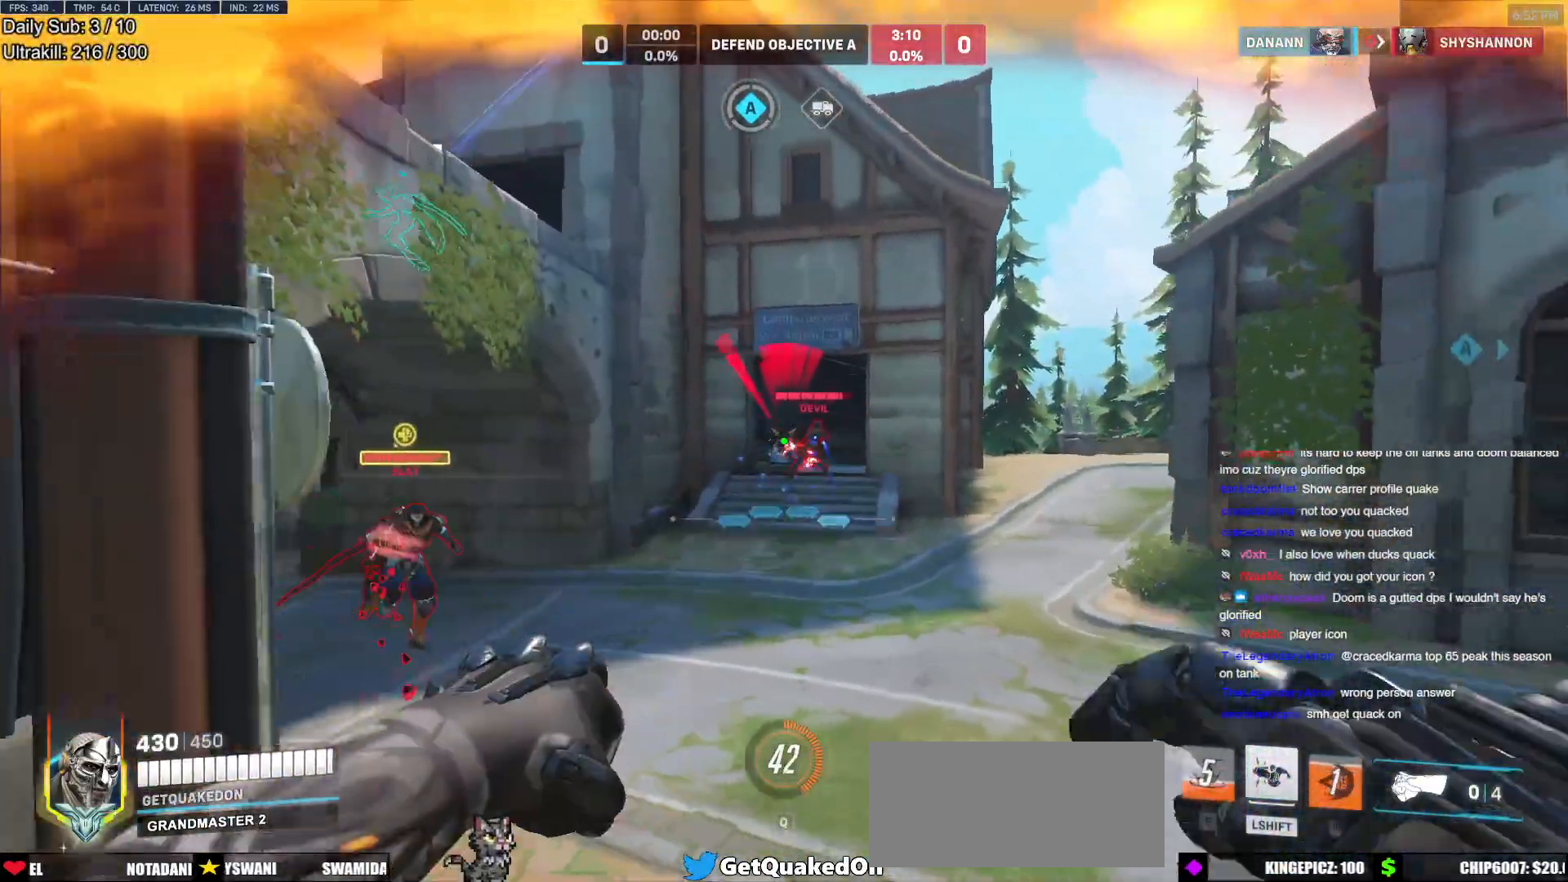
{"keys": ["a", "s"], "mouse": ["left"], "events": [[67, "a", "down"], [500, "mouse_left", "down"]]}
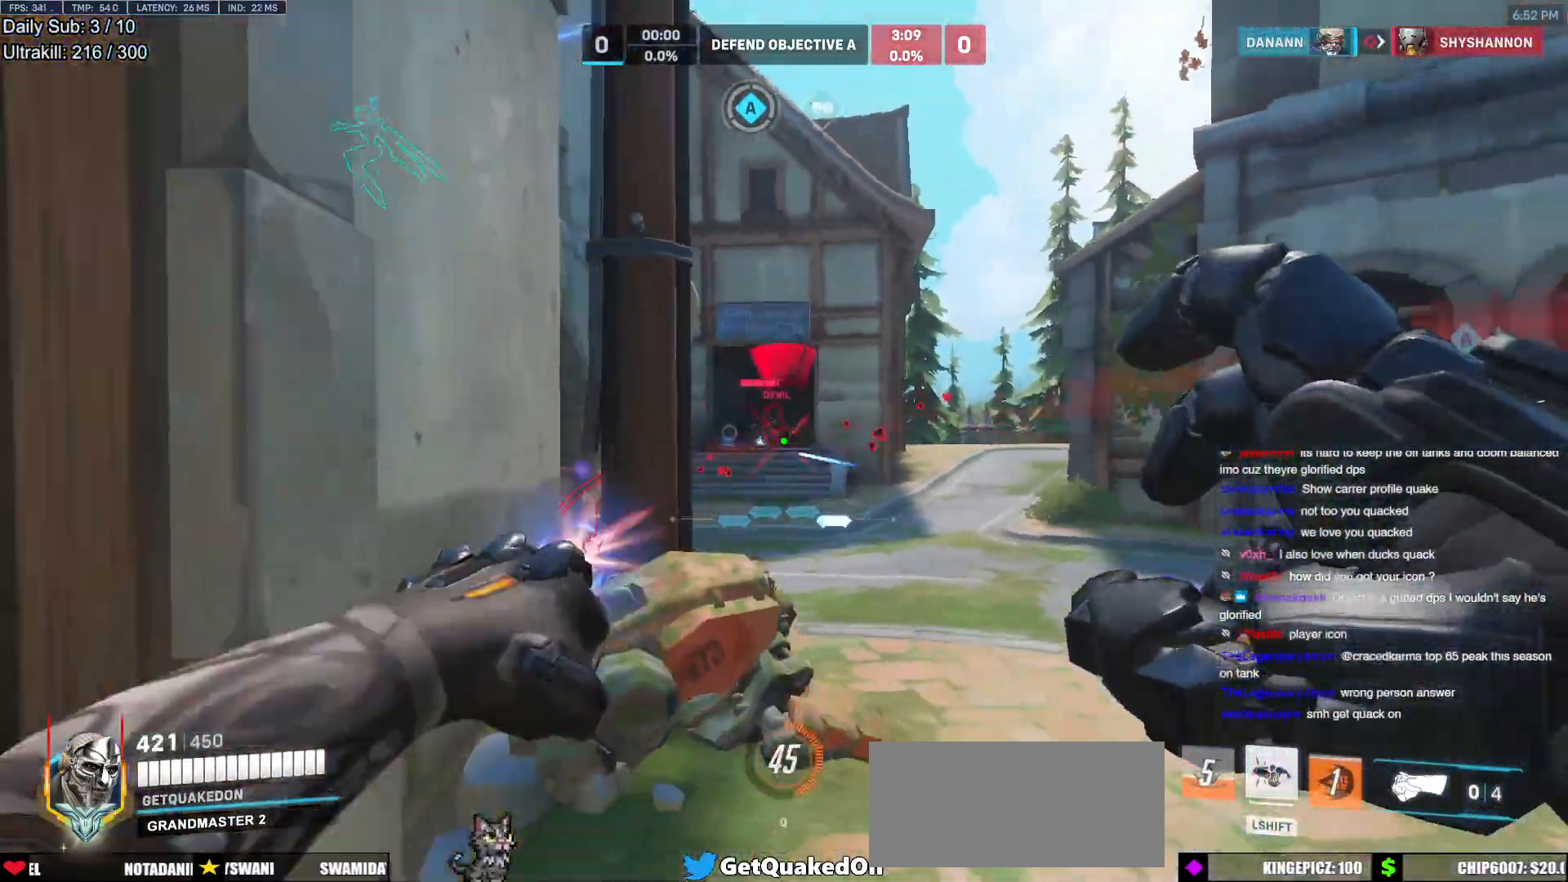
{"keys": ["d"], "mouse": ["right"], "events": [[133, "mouse_left", "up"], [133, "mouse_right", "down"], [317, "d", "down"], [317, "s", "up"], [417, "a", "up"]]}
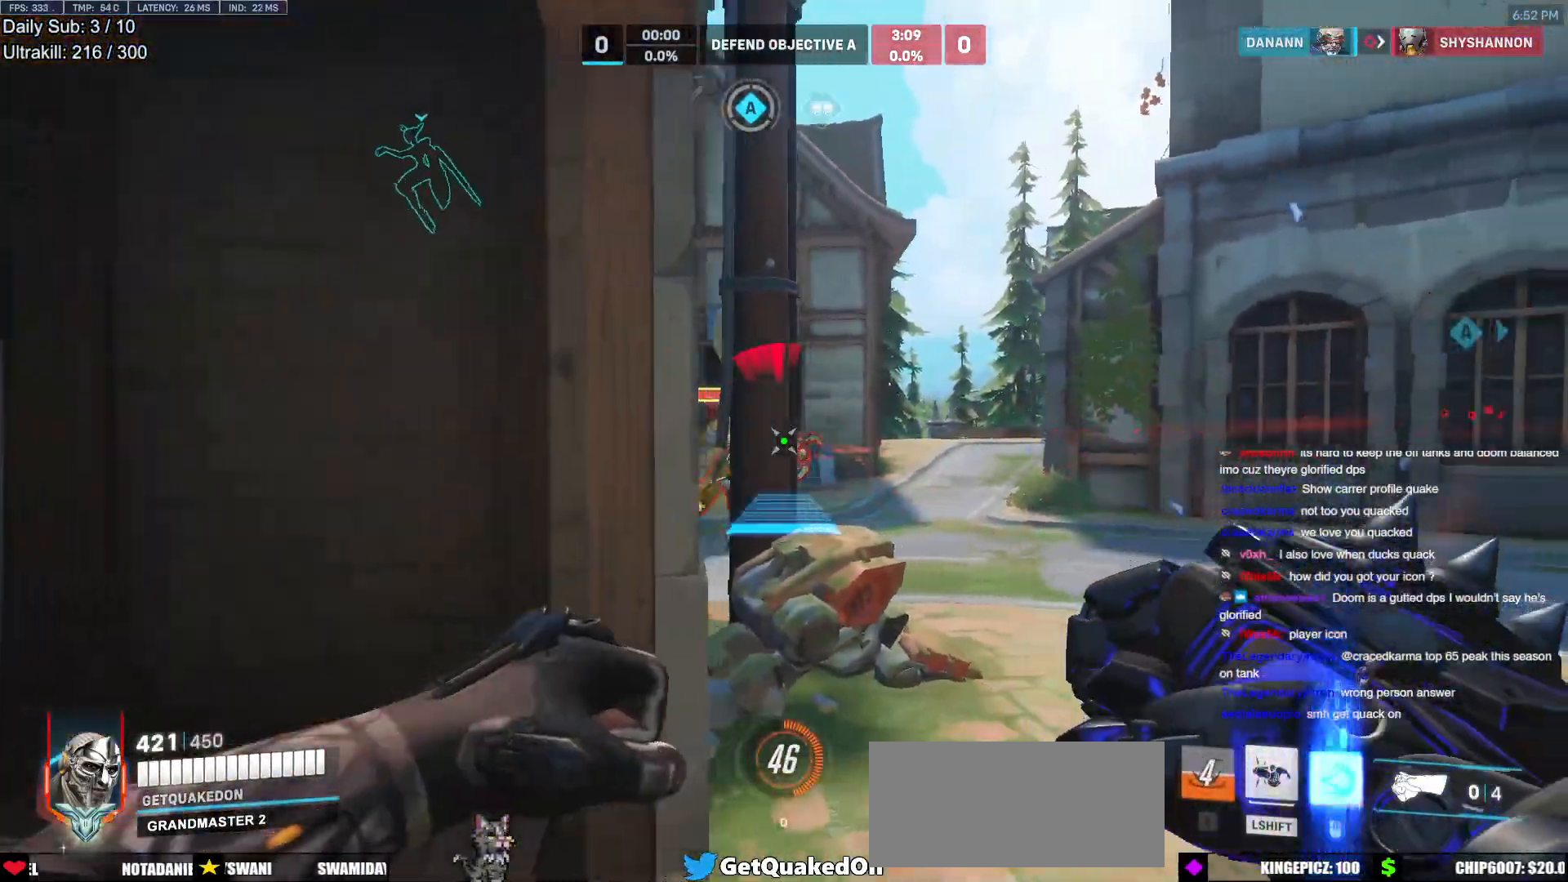
{"keys": ["space", "w"], "mouse": ["right"], "events": [[67, "w", "down"], [483, "d", "up"], [483, "space", "down"]]}
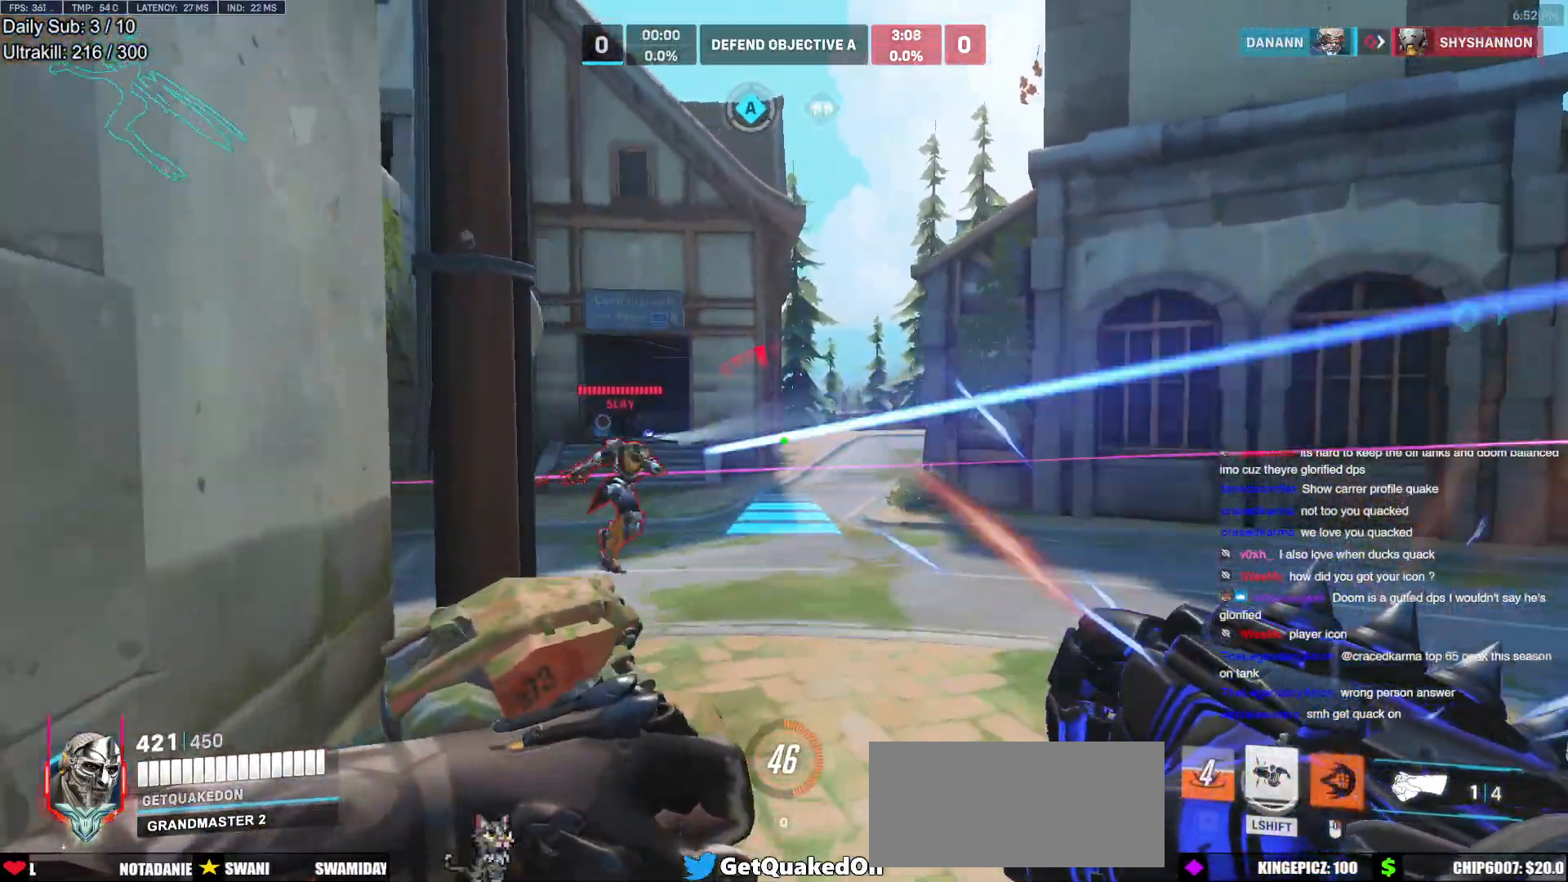
{"keys": ["d", "w"], "mouse": ["right"], "events": [[33, "a", "down"], [33, "space", "up"], [217, "a", "up"], [300, "d", "down"]]}
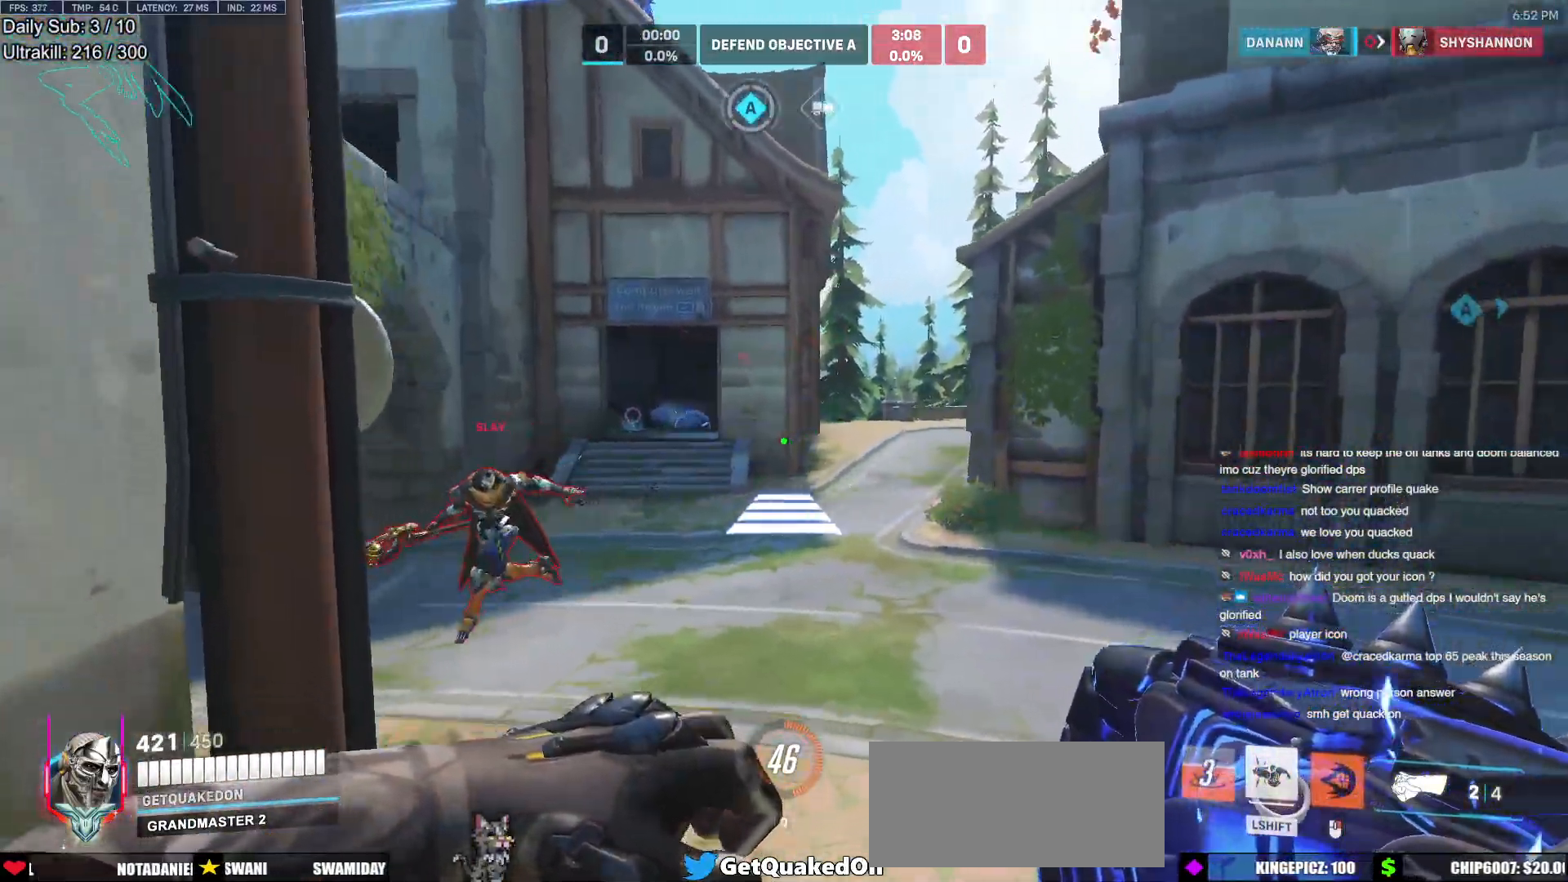
{"keys": ["w"], "mouse": [], "events": [[283, "mouse_right", "up"], [317, "d", "up"]]}
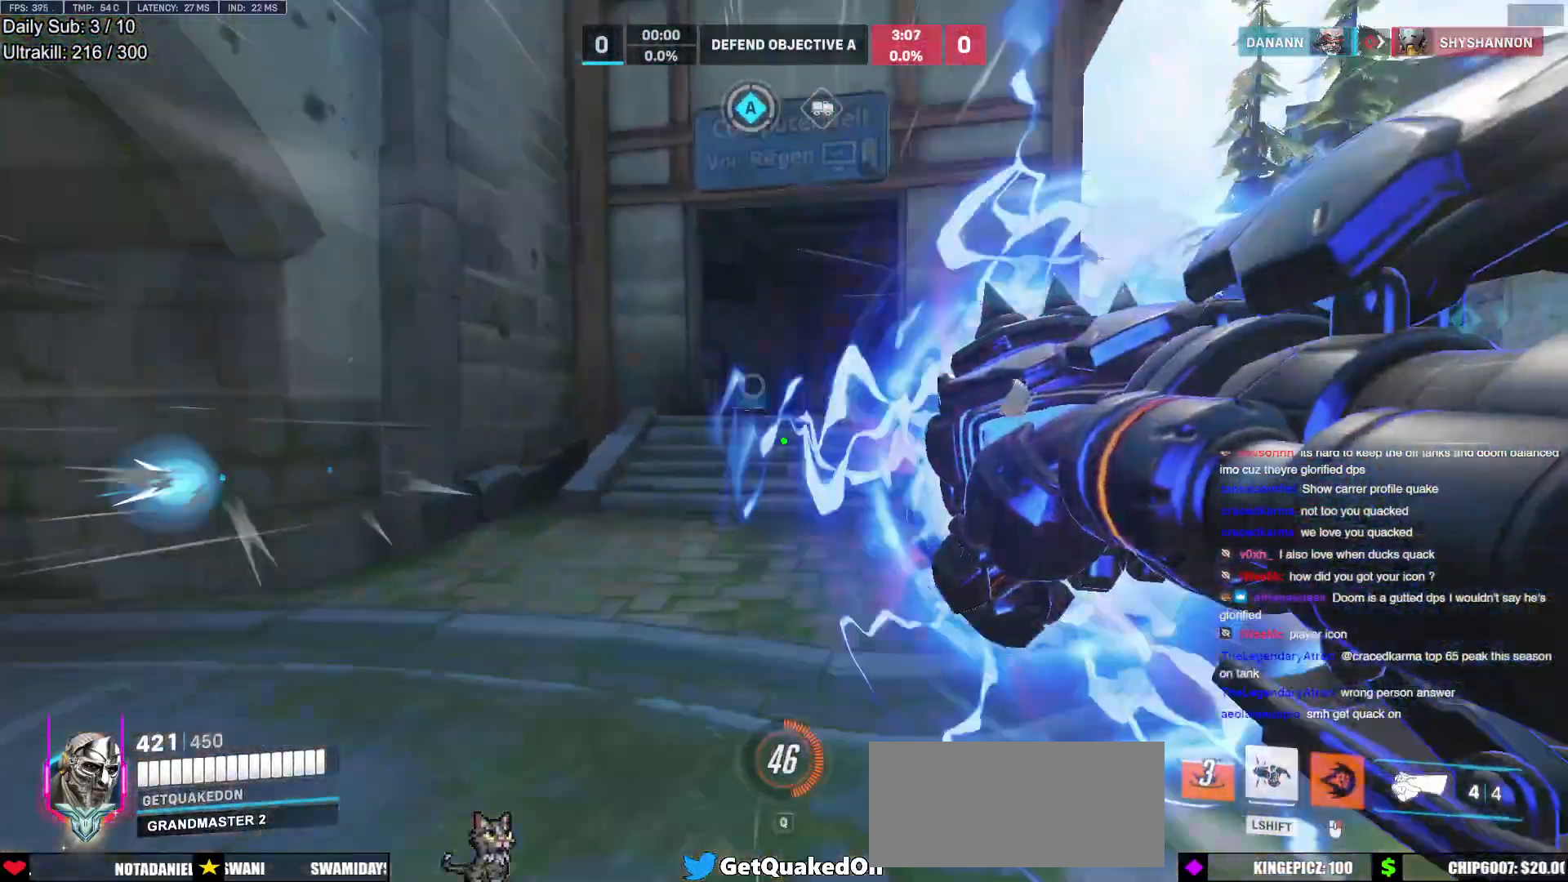
{"keys": ["w"], "mouse": [], "events": [[200, "space", "down"], [300, "space", "up"], [383, "space", "down"], [433, "space", "up"]]}
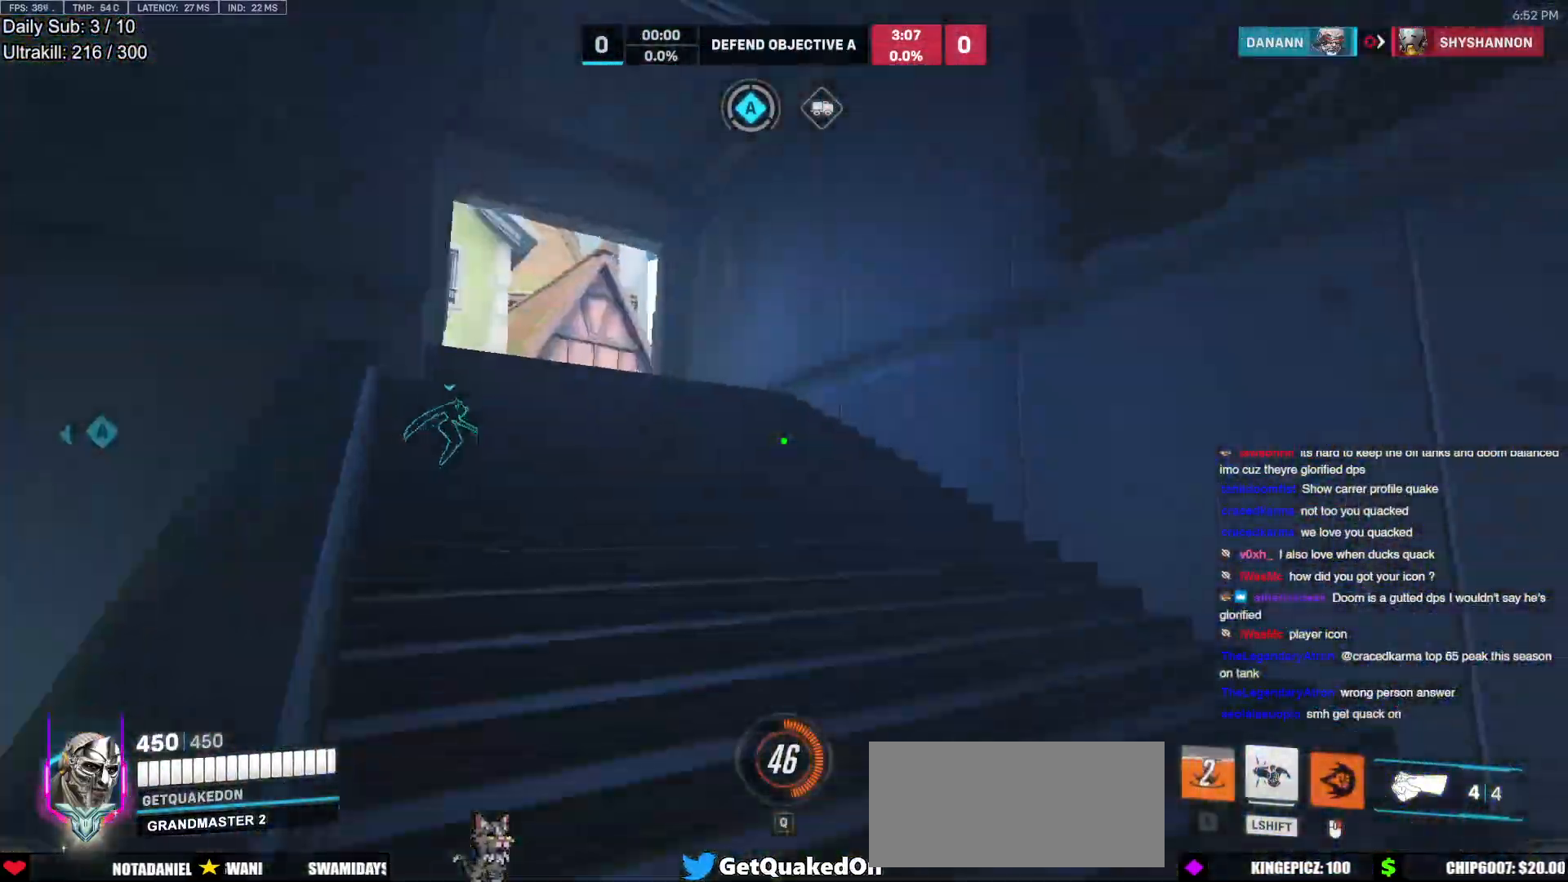
{"keys": ["d", "w"], "mouse": [], "events": [[267, "mouse_left", "down"], [300, "mouse_left", "up"], [300, "space", "down"], [400, "space", "up"], [500, "d", "down"]]}
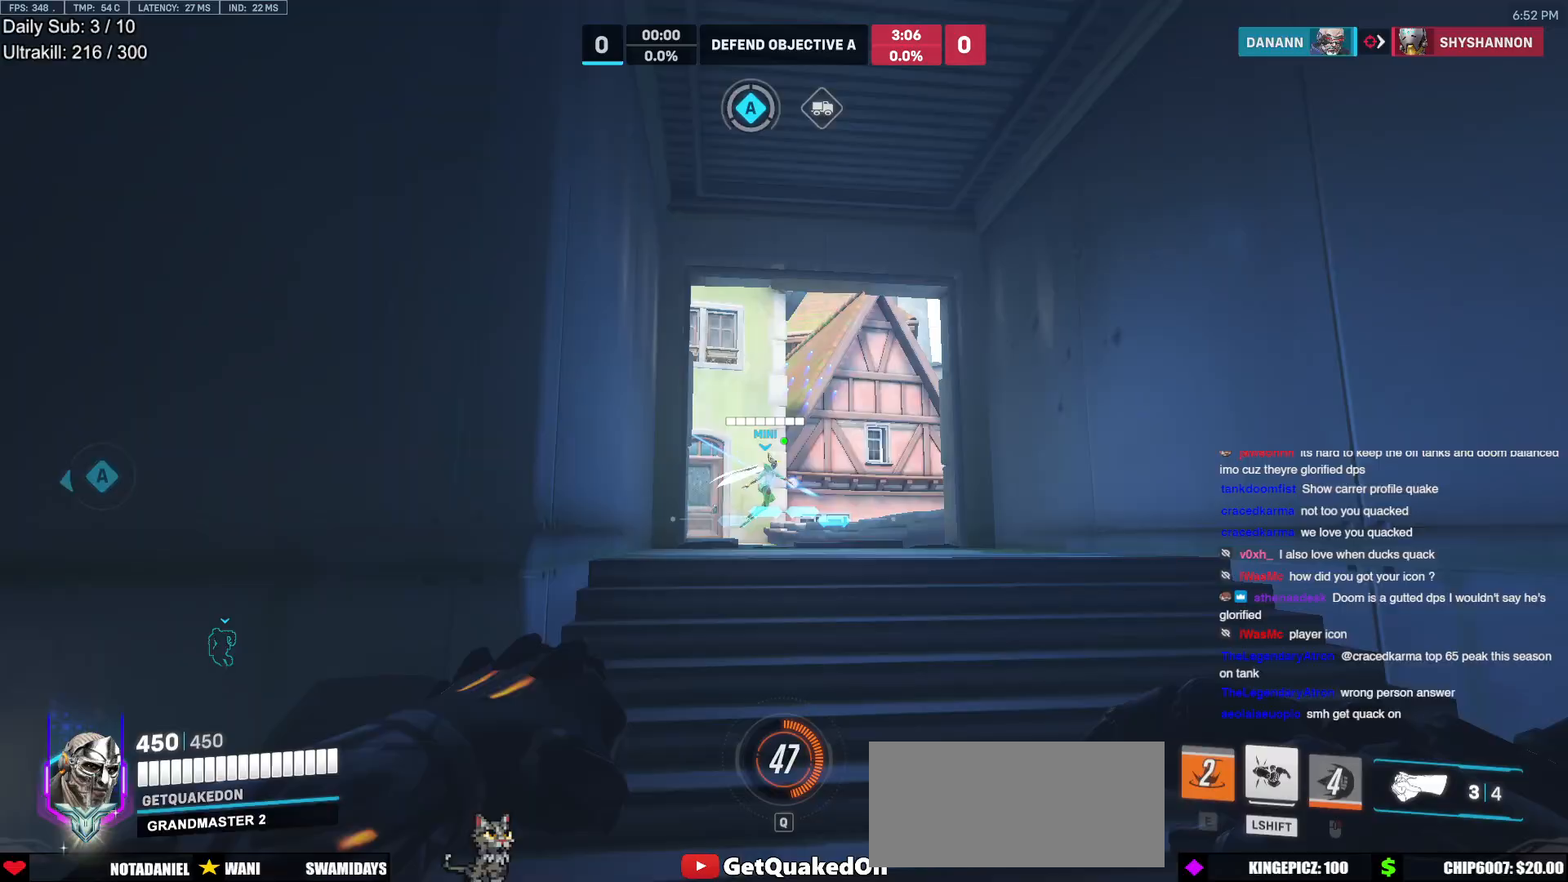
{"keys": ["d", "w"], "mouse": [], "events": [[133, "d", "up"], [233, "d", "down"], [267, "w", "up"], [417, "w", "down"]]}
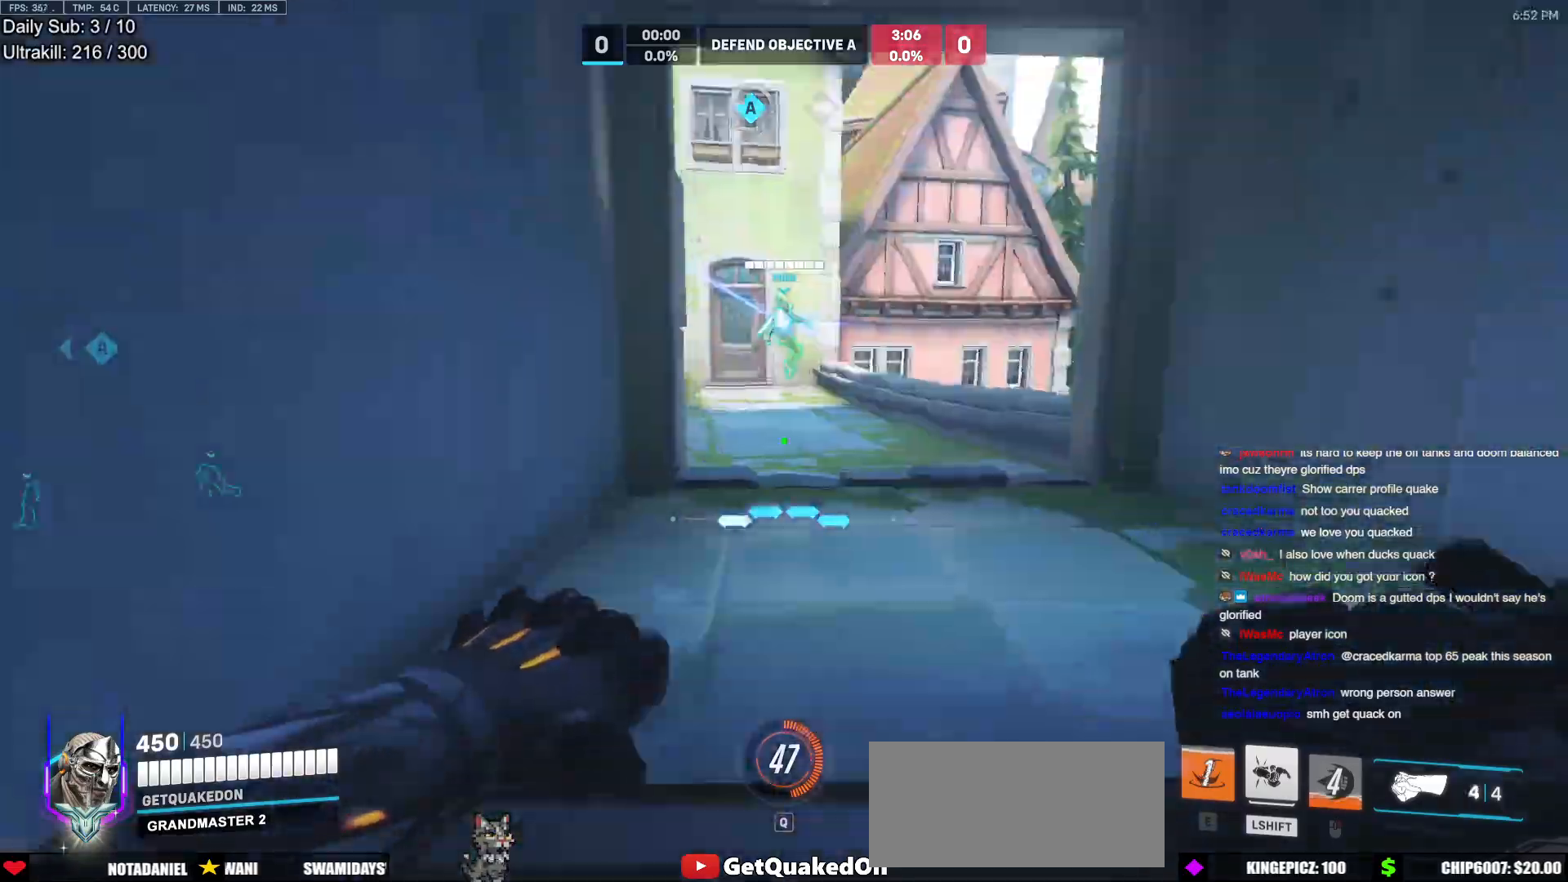
{"keys": ["w"], "mouse": [], "events": [[50, "d", "up"], [283, "space", "down"], [433, "space", "up"]]}
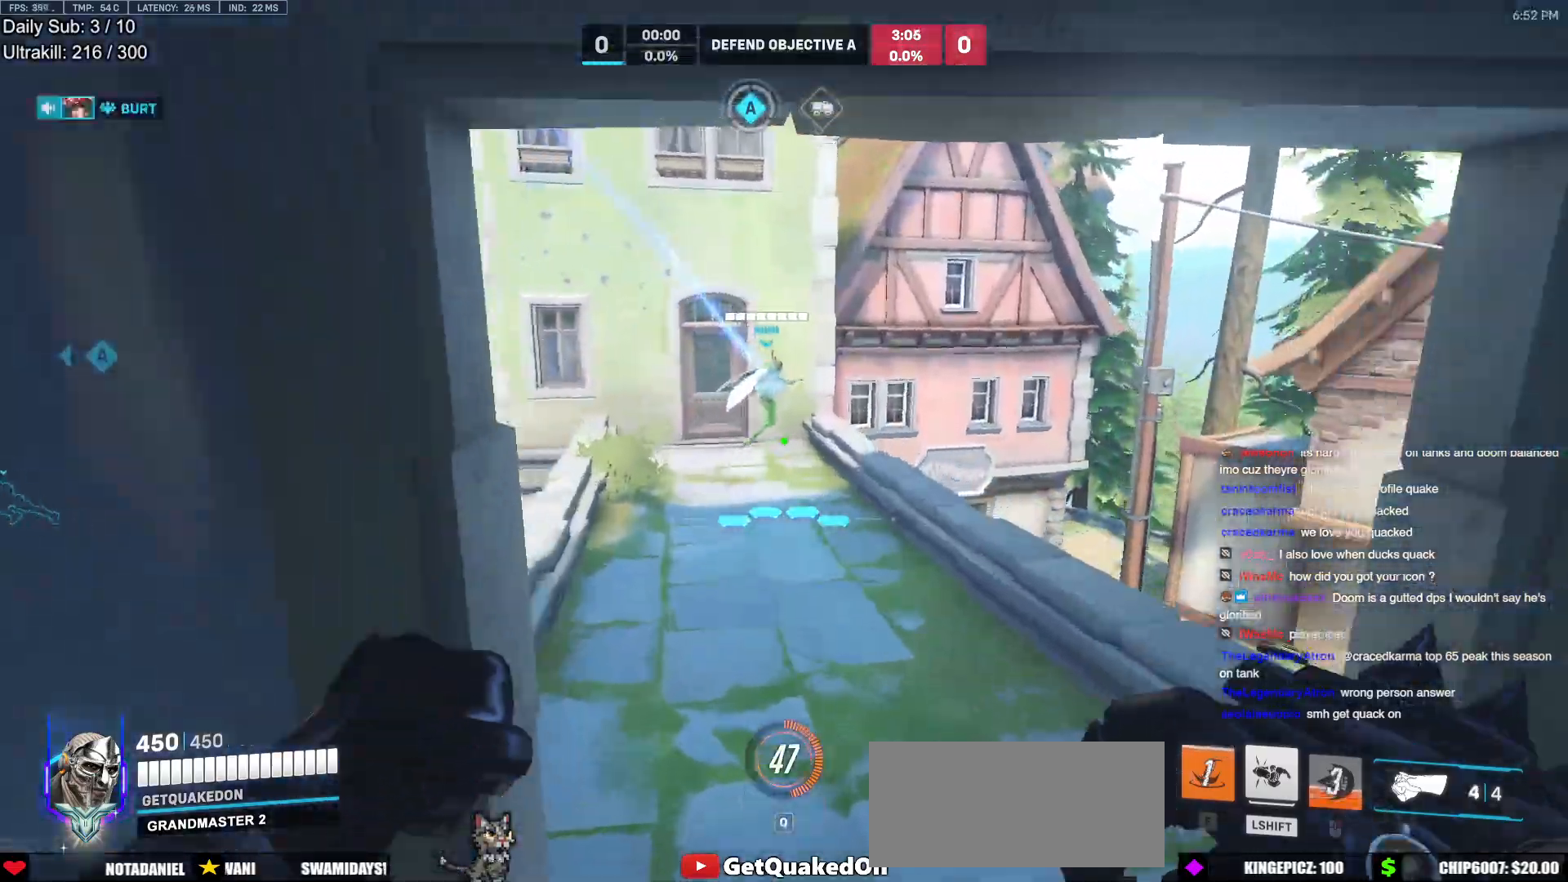
{"keys": ["w"], "mouse": [], "events": [[350, "d", "down"], [450, "d", "up"]]}